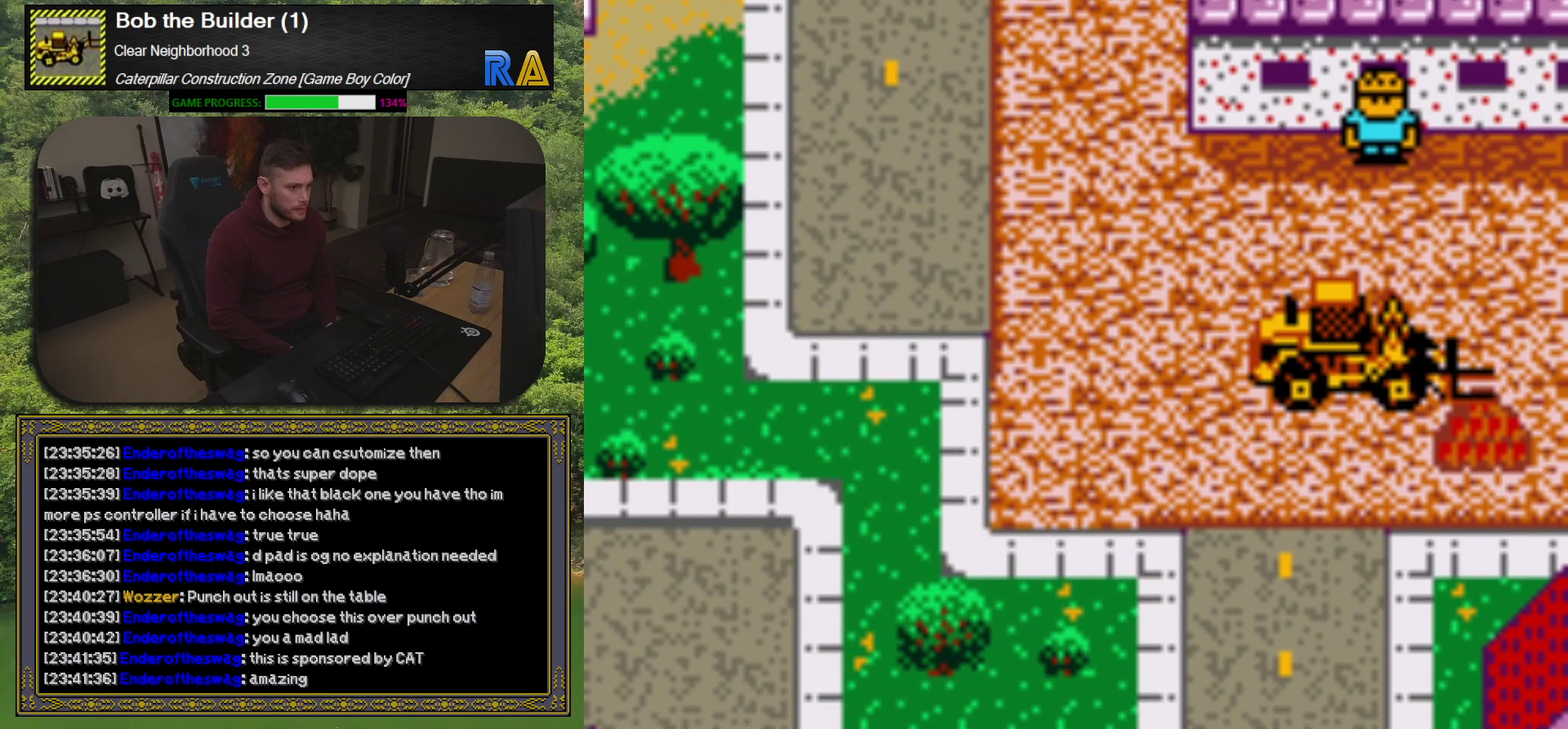
Gameplay with a controller (Xbox layout); each line is a JSON object with the inputs held at the frame after it. "events" lists button and stick changes between this image and that frame as [ms after this image, input, new state], when the widget could be followed in between. Not read: L3 R3 left_stick right_stick.
{"buttons": [], "events": [[33, "A", "up"], [200, "DPAD_DOWN", "down"], [233, "A", "down"], [300, "DPAD_DOWN", "up"], [417, "A", "up"]]}
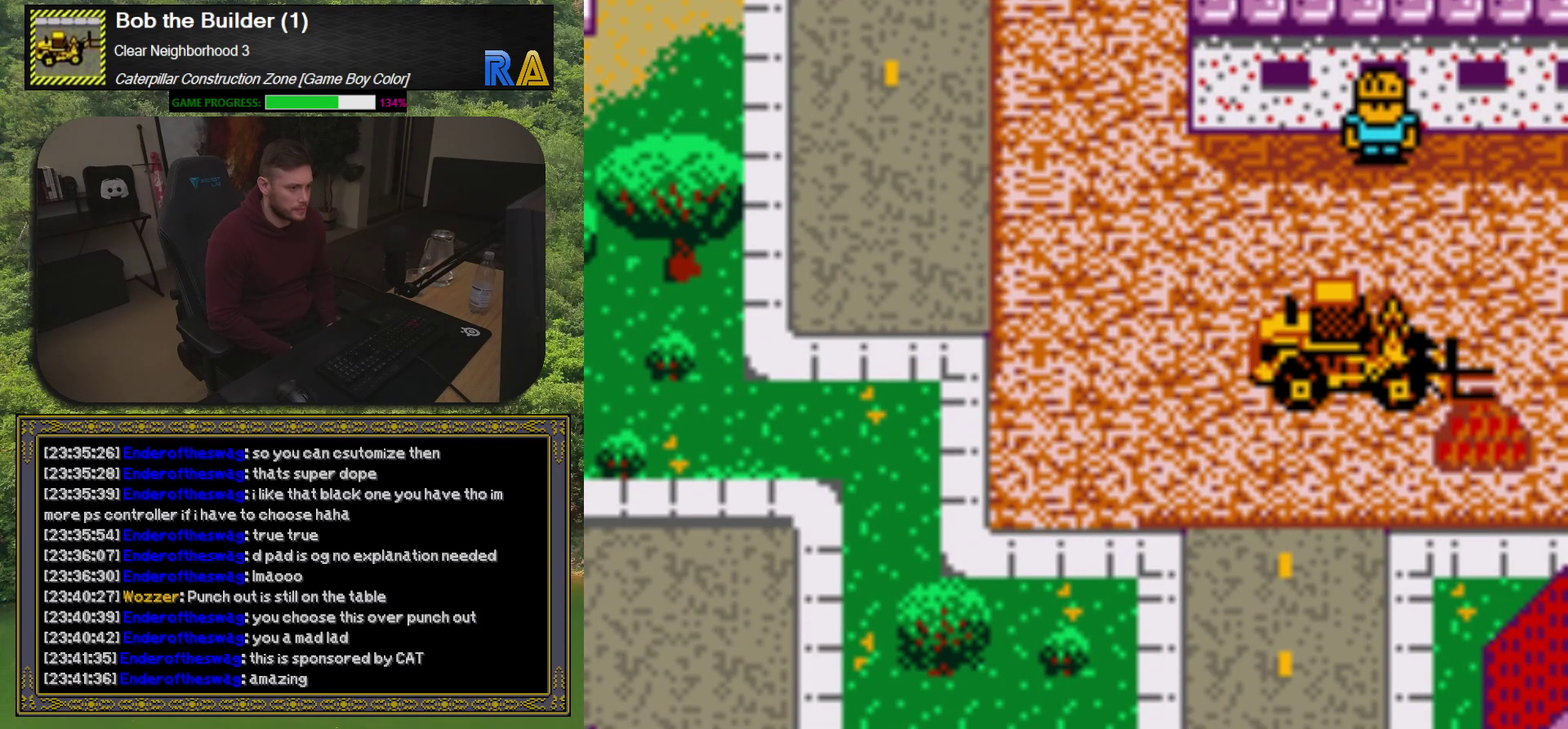
{"buttons": ["DPAD_DOWN"], "events": [[33, "DPAD_DOWN", "down"], [33, "DPAD_RIGHT", "down"], [150, "DPAD_DOWN", "up"], [150, "DPAD_RIGHT", "up"], [333, "DPAD_DOWN", "down"]]}
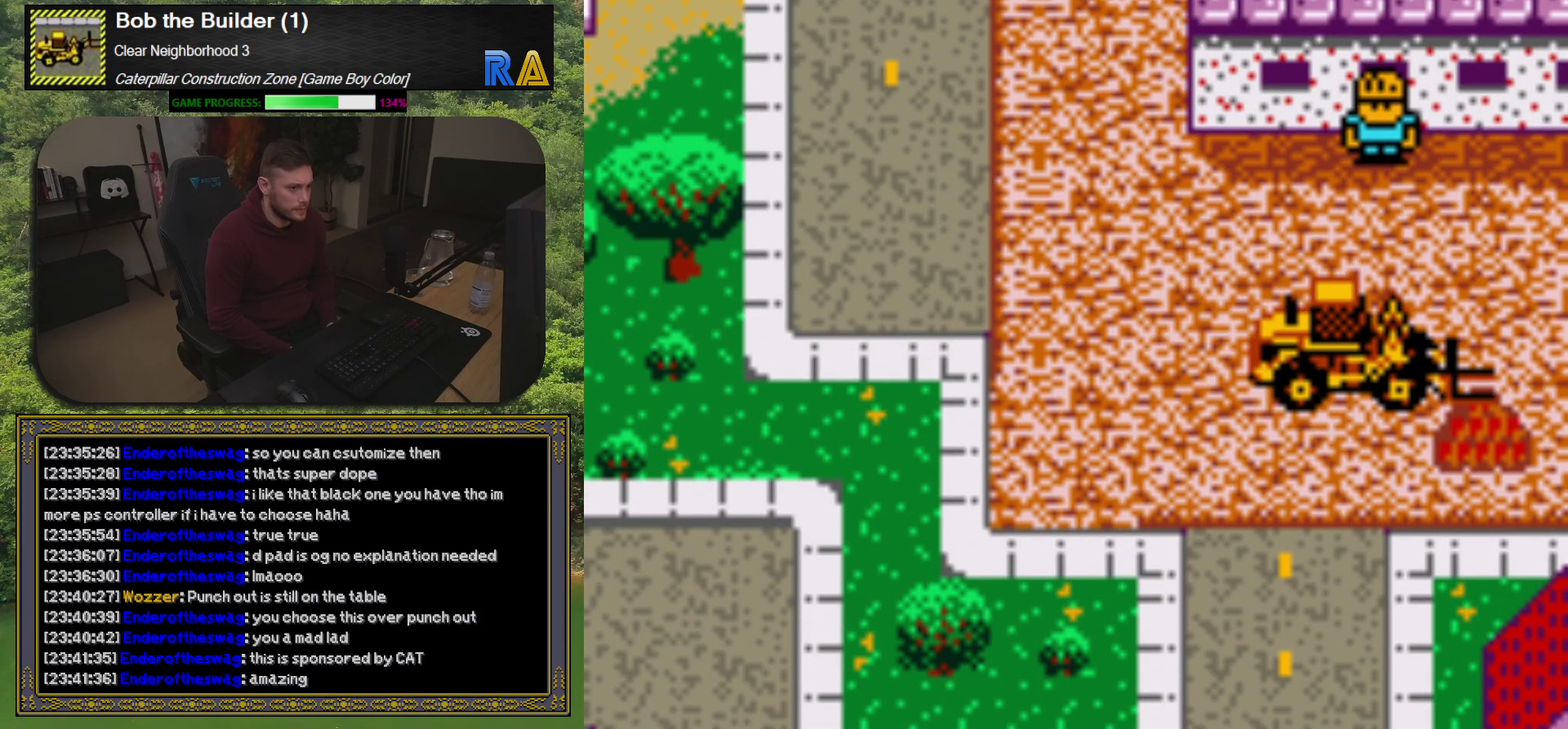
{"buttons": ["DPAD_LEFT"], "events": [[17, "DPAD_DOWN", "up"], [167, "DPAD_DOWN", "down"], [300, "DPAD_DOWN", "up"], [433, "DPAD_LEFT", "down"]]}
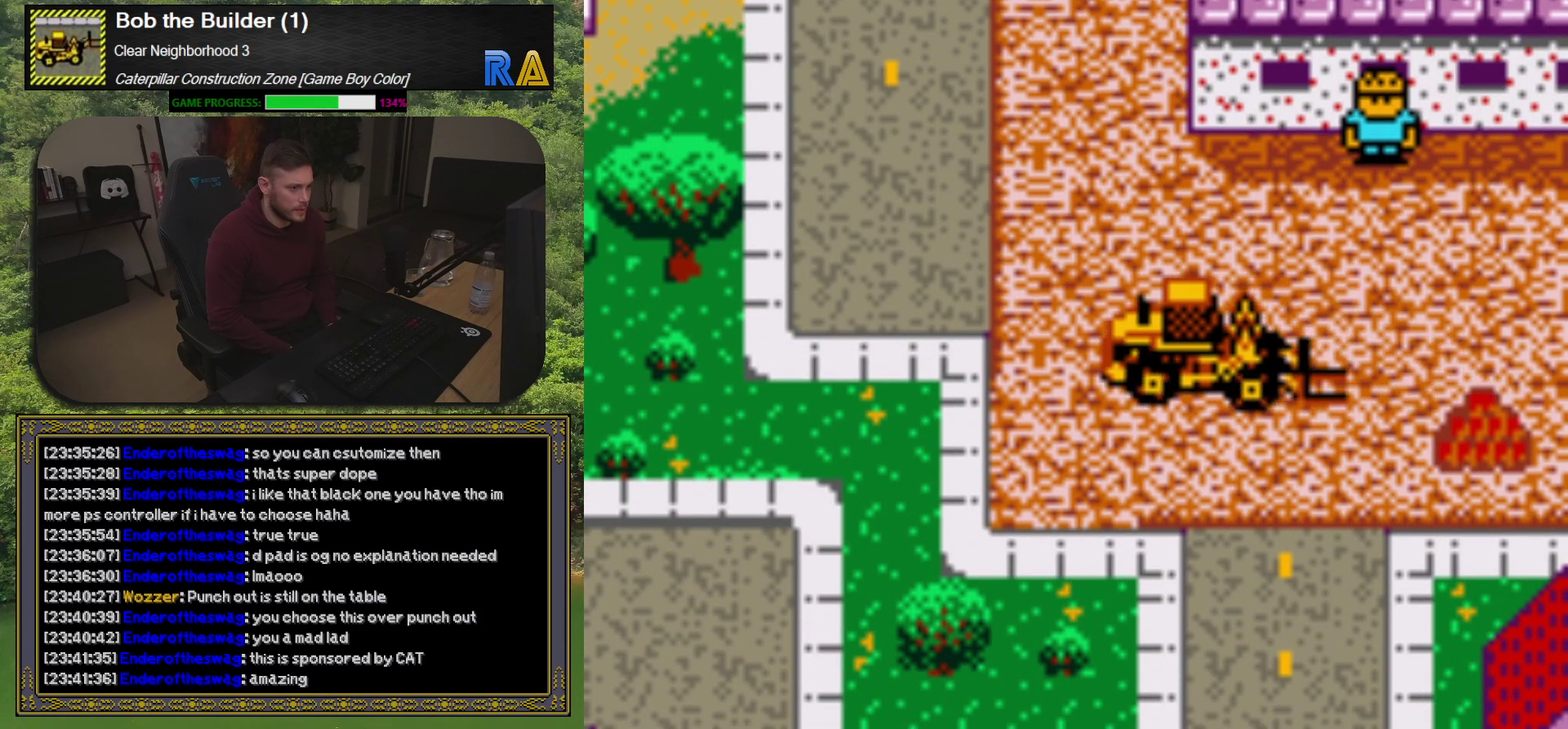
{"buttons": [], "events": [[167, "DPAD_LEFT", "up"], [233, "DPAD_DOWN", "down"], [317, "DPAD_DOWN", "up"]]}
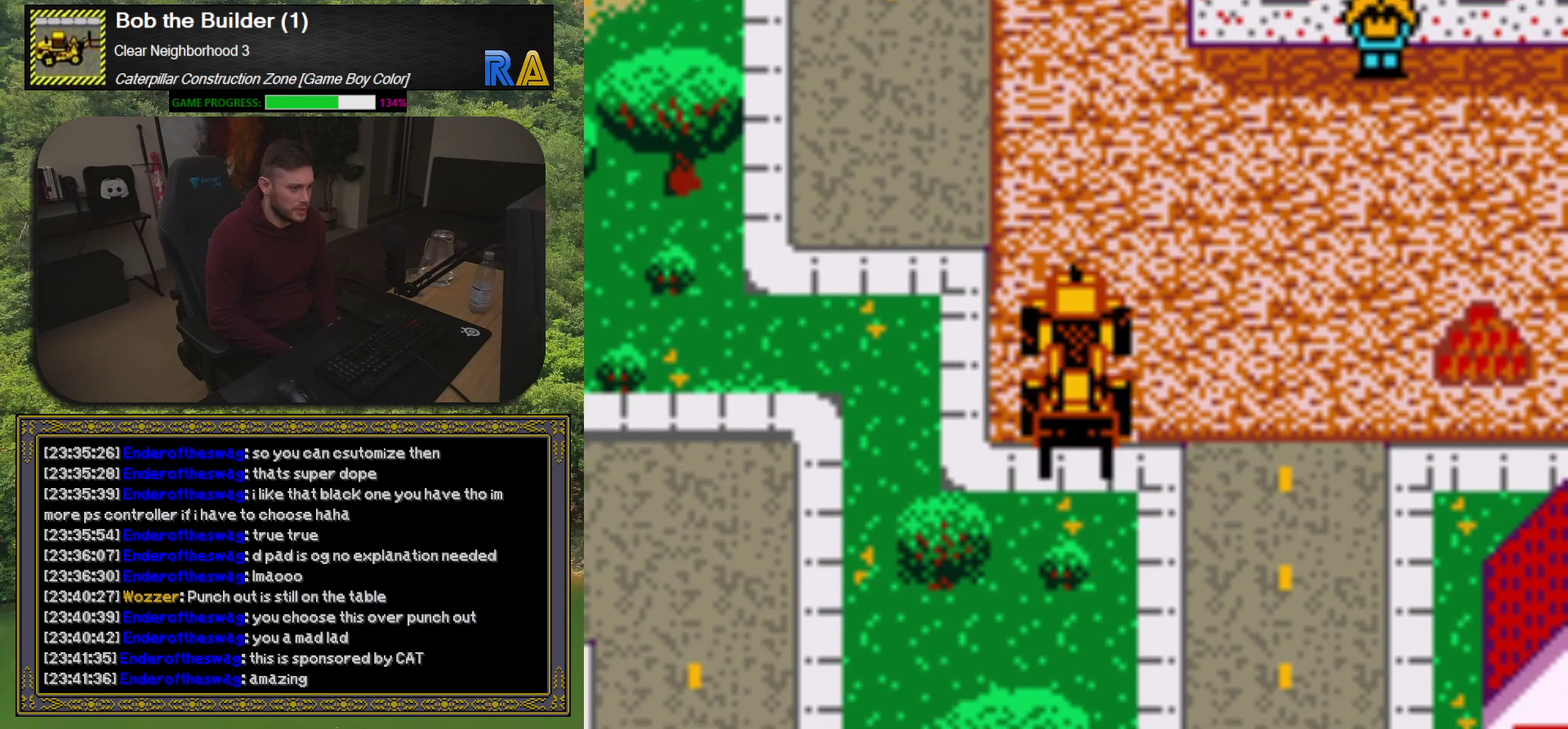
{"buttons": ["A"], "events": [[67, "DPAD_RIGHT", "down"], [367, "DPAD_RIGHT", "up"], [383, "A", "down"]]}
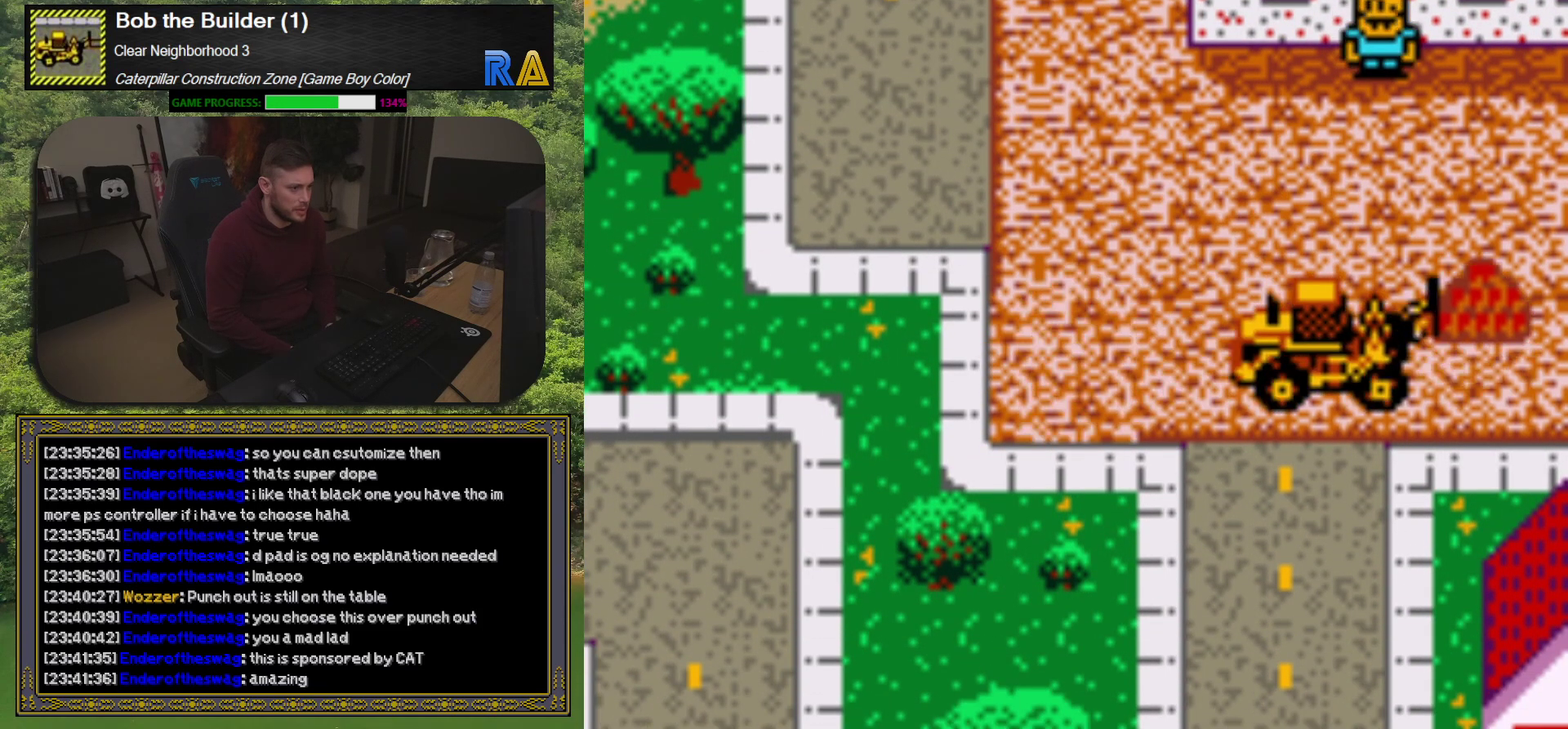
{"buttons": ["DPAD_DOWN", "DPAD_LEFT"], "events": [[50, "A", "up"], [417, "DPAD_DOWN", "down"], [450, "DPAD_LEFT", "down"]]}
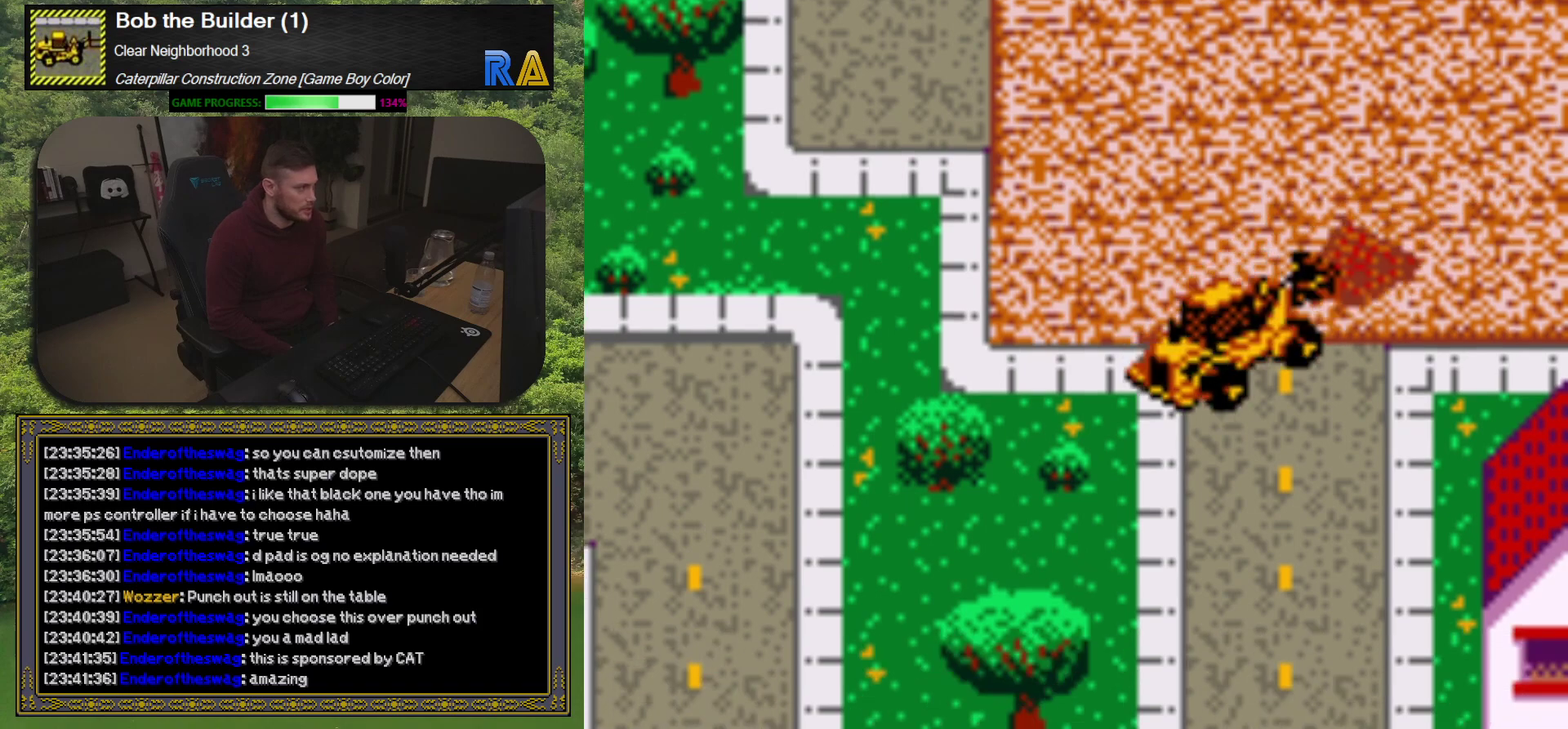
{"buttons": ["DPAD_DOWN"], "events": [[33, "DPAD_DOWN", "up"], [117, "DPAD_DOWN", "down"], [117, "DPAD_LEFT", "up"]]}
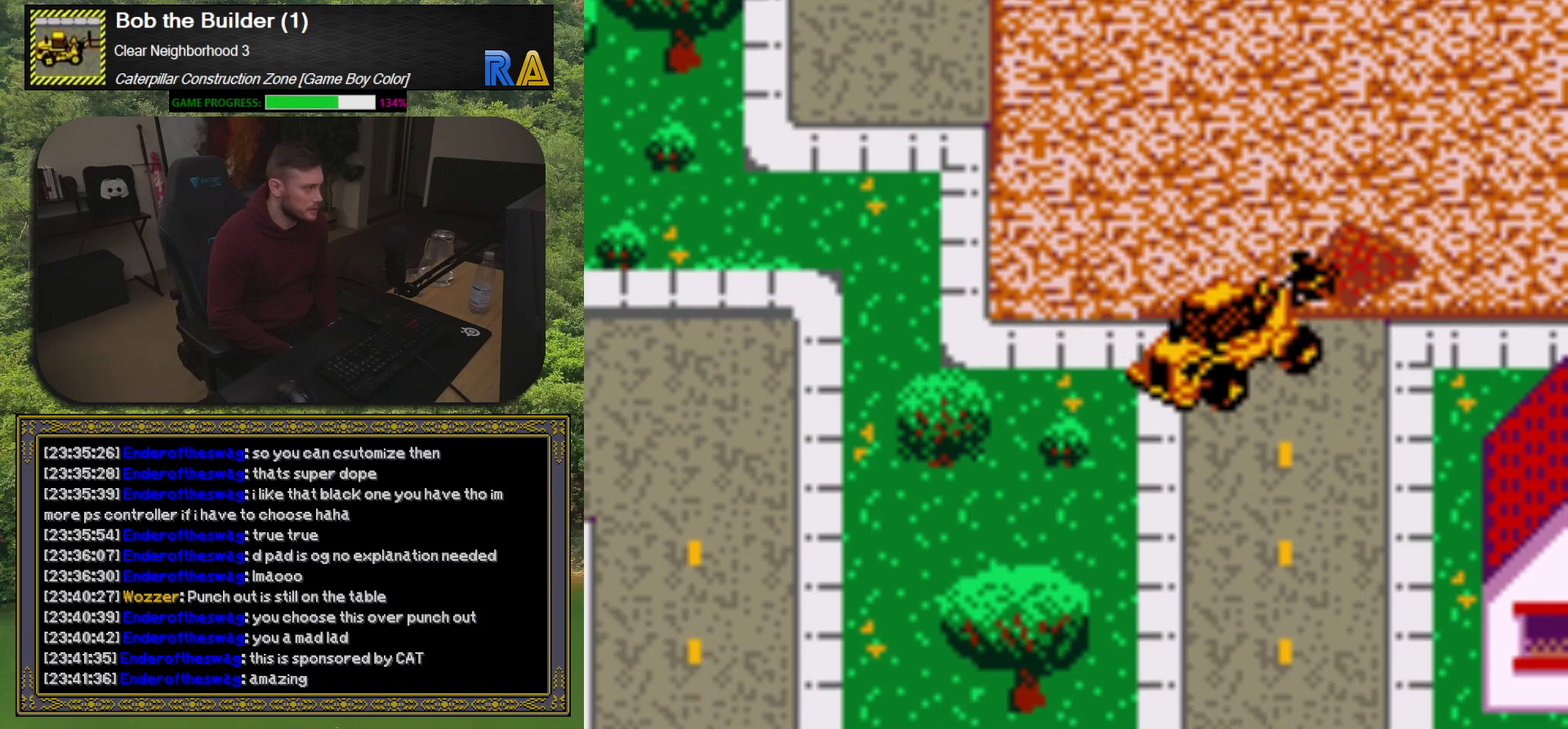
{"buttons": ["DPAD_DOWN"], "events": [[17, "DPAD_DOWN", "up"], [150, "DPAD_DOWN", "down"], [167, "DPAD_RIGHT", "down"], [283, "DPAD_RIGHT", "up"]]}
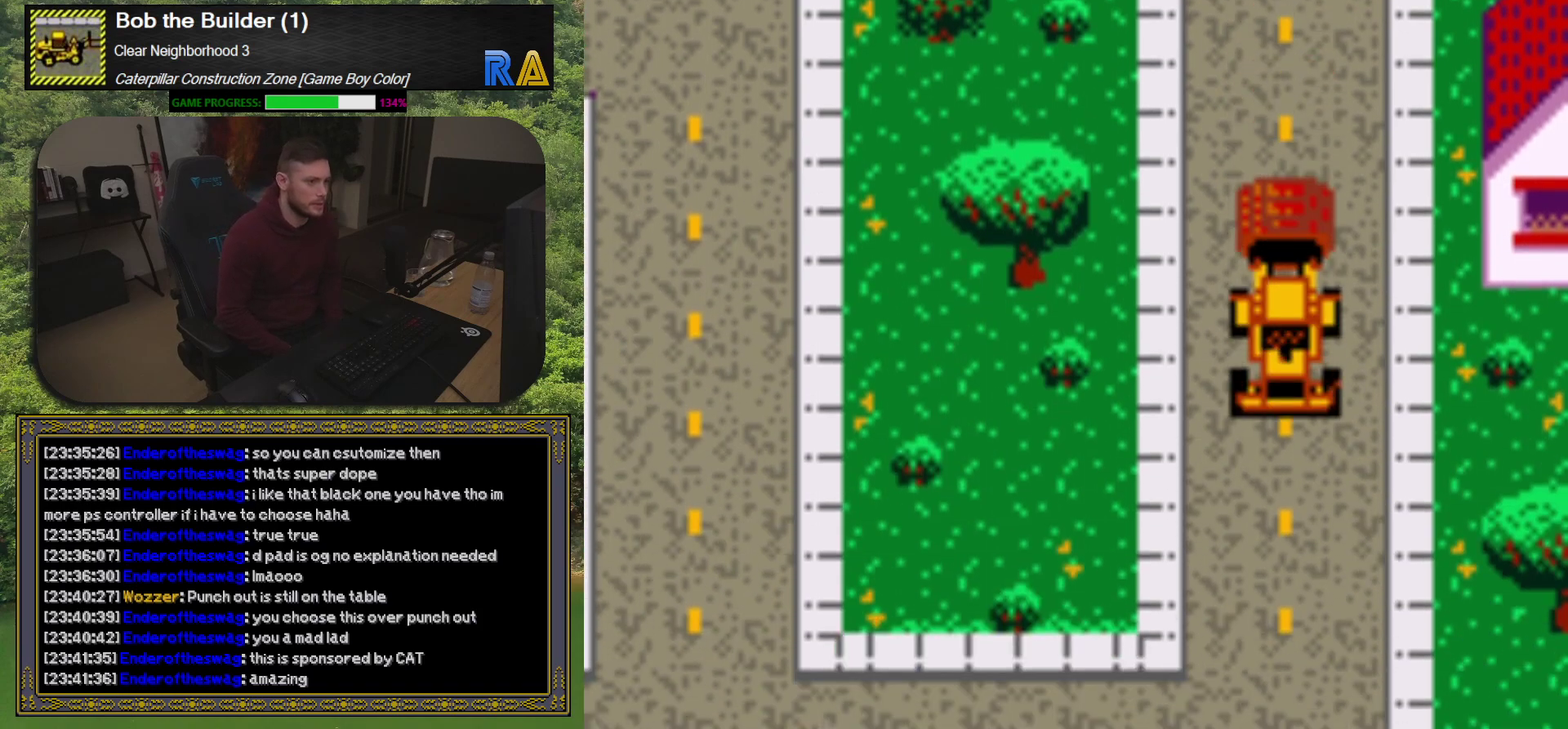
{"buttons": ["DPAD_LEFT"], "events": [[317, "DPAD_LEFT", "down"], [333, "DPAD_DOWN", "up"]]}
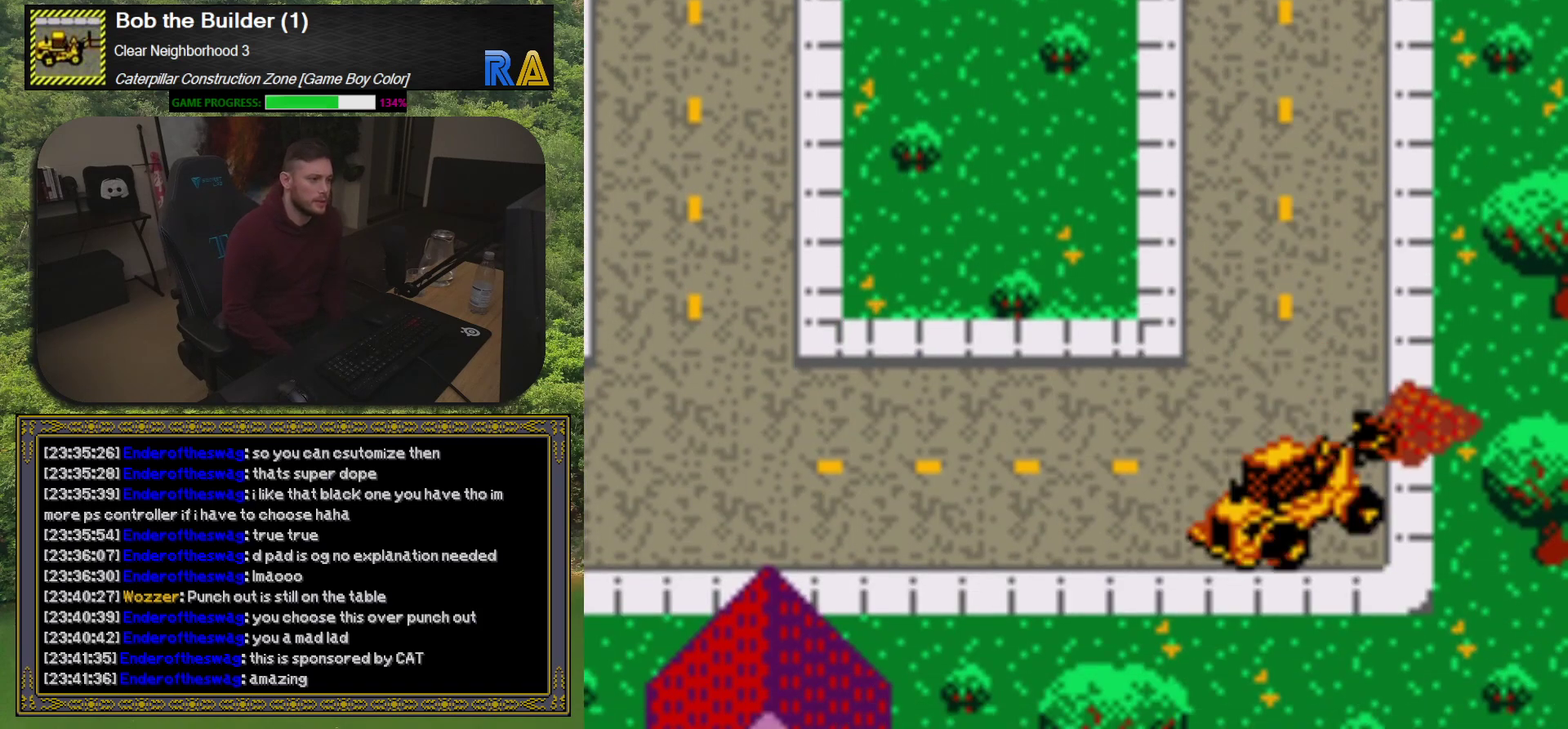
{"buttons": [], "events": [[467, "DPAD_LEFT", "up"]]}
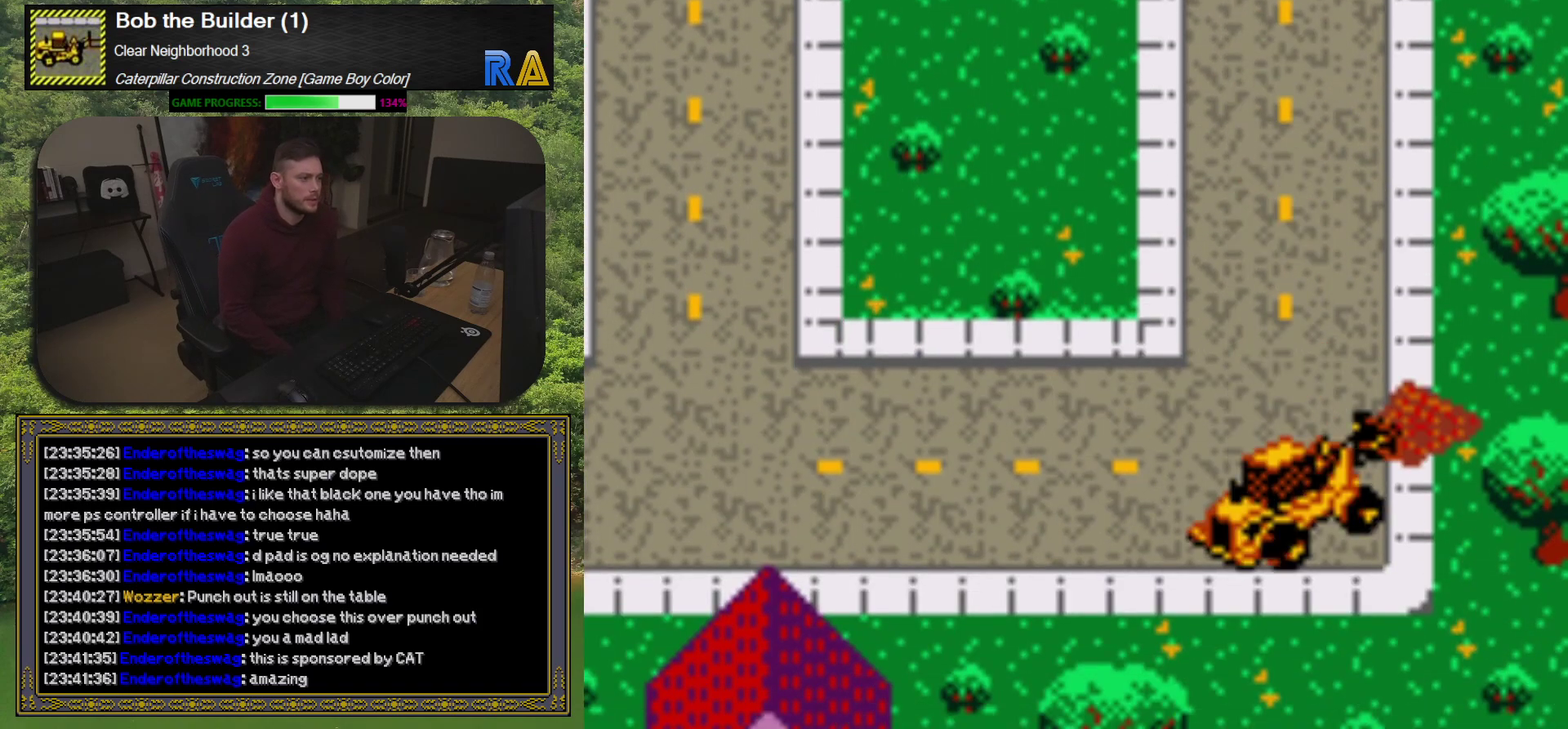
{"buttons": [], "events": [[33, "DPAD_LEFT", "down"], [350, "DPAD_UP", "down"], [483, "DPAD_UP", "up"], [500, "DPAD_LEFT", "up"]]}
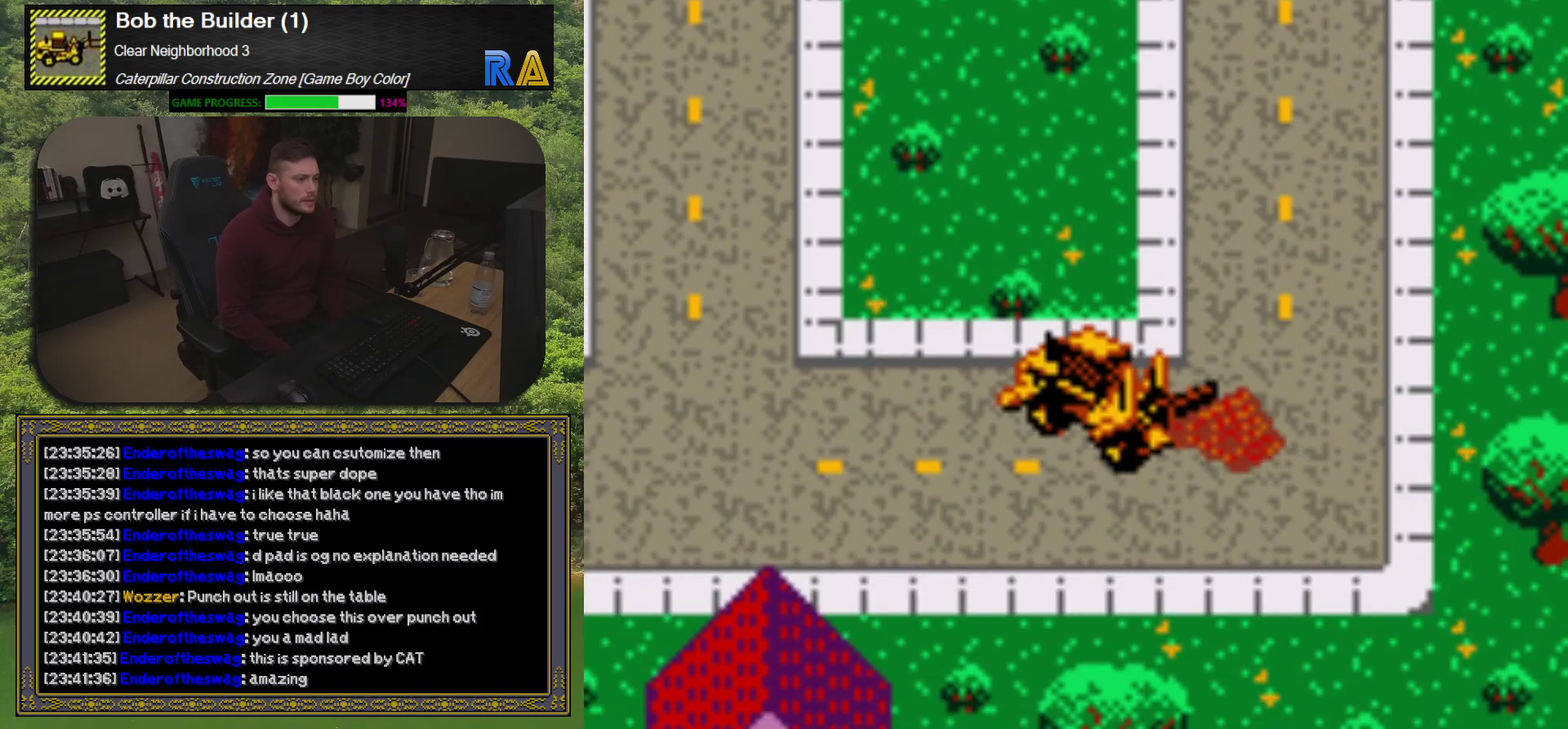
{"buttons": ["DPAD_LEFT"], "events": [[133, "DPAD_LEFT", "down"]]}
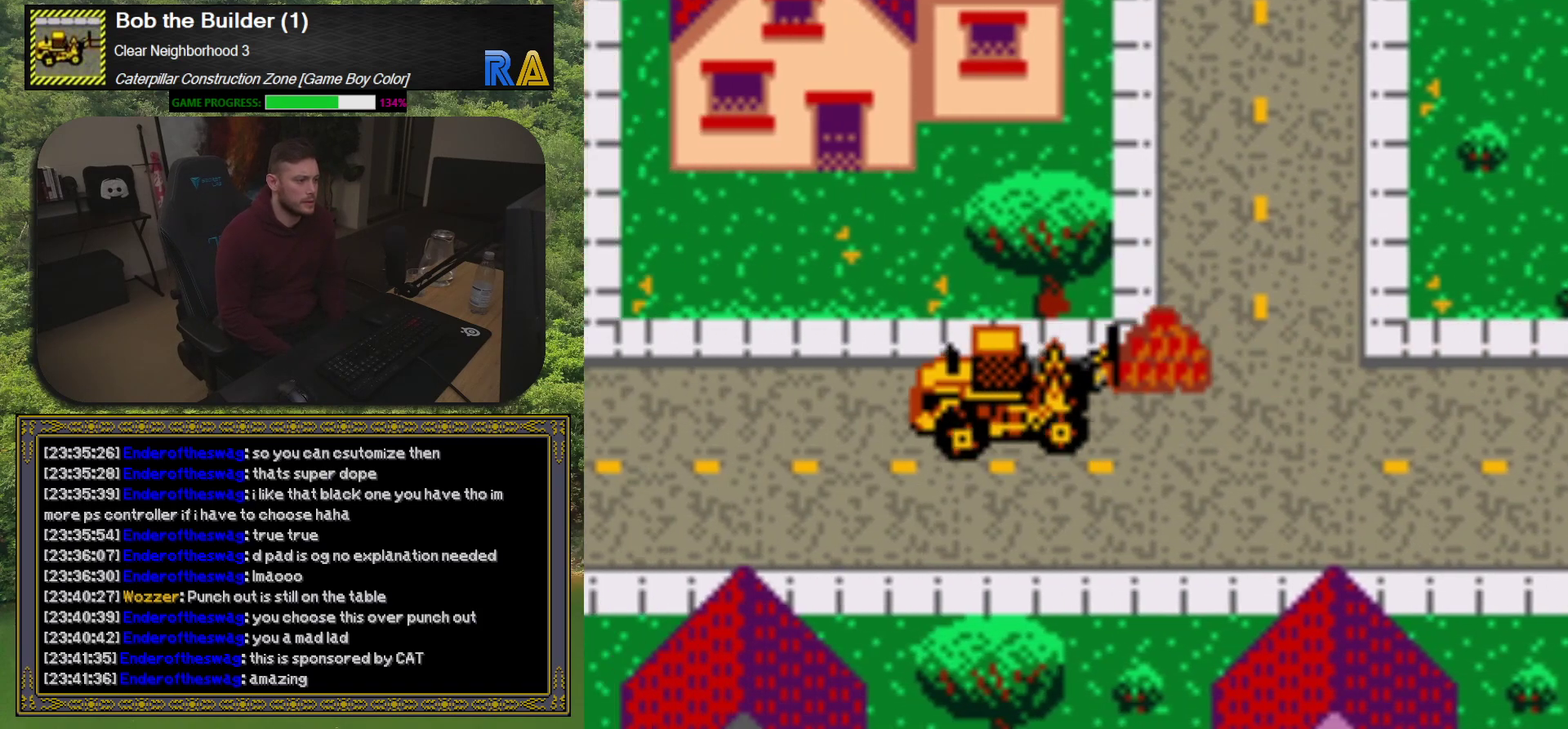
{"buttons": ["DPAD_UP"], "events": [[350, "DPAD_LEFT", "up"], [350, "DPAD_UP", "down"]]}
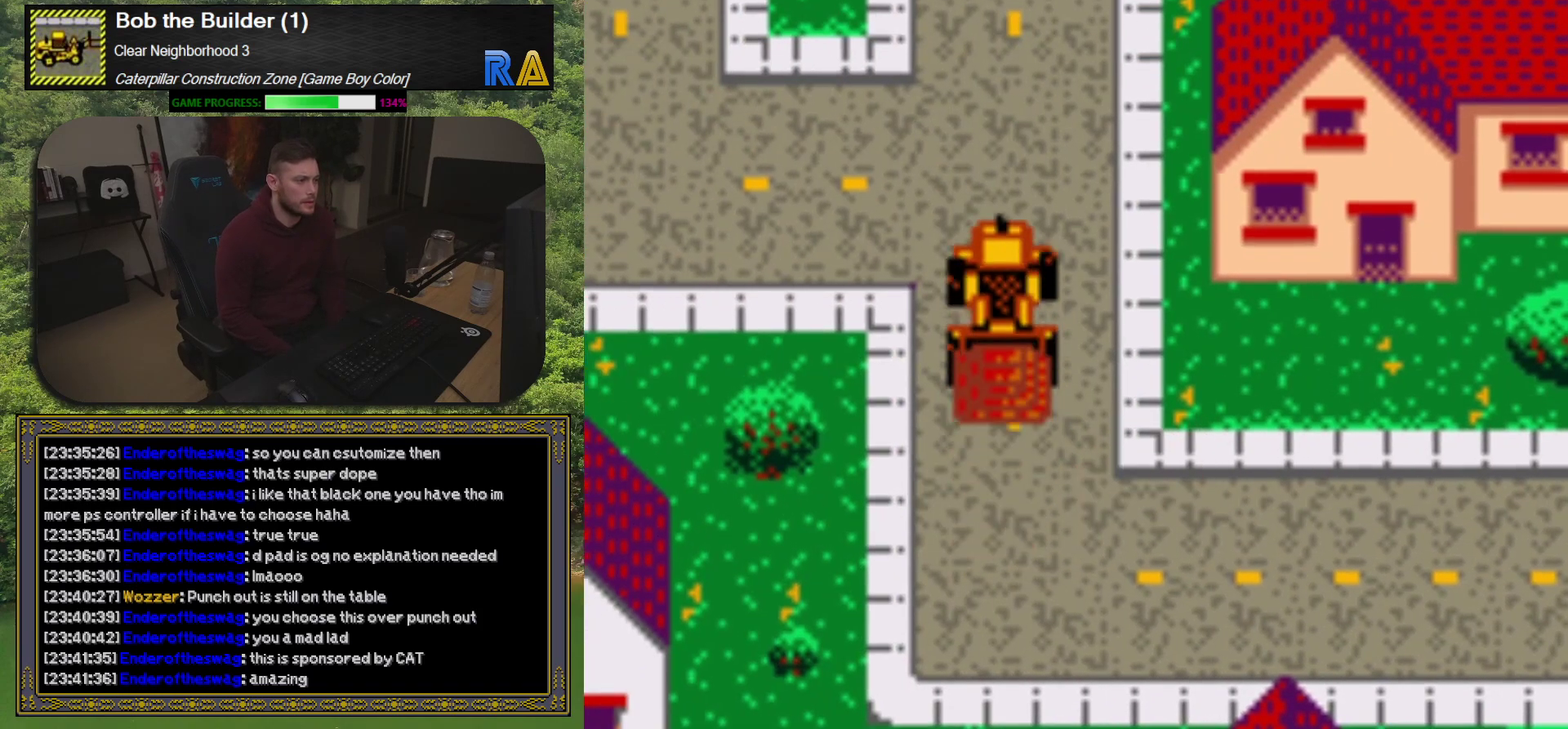
{"buttons": [], "events": [[433, "DPAD_UP", "up"]]}
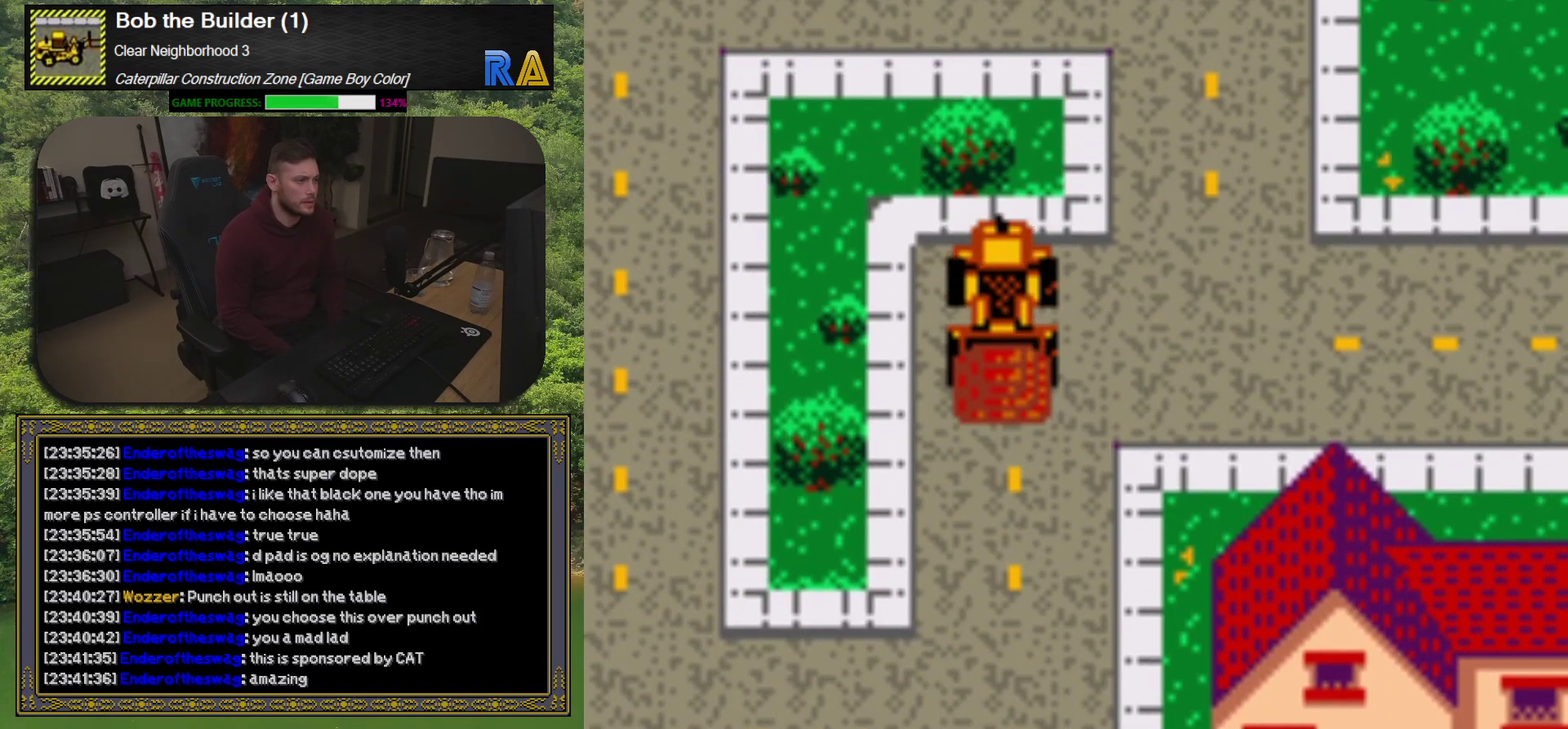
{"buttons": [], "events": [[17, "DPAD_RIGHT", "down"], [183, "DPAD_RIGHT", "up"], [233, "DPAD_UP", "down"], [500, "DPAD_UP", "up"]]}
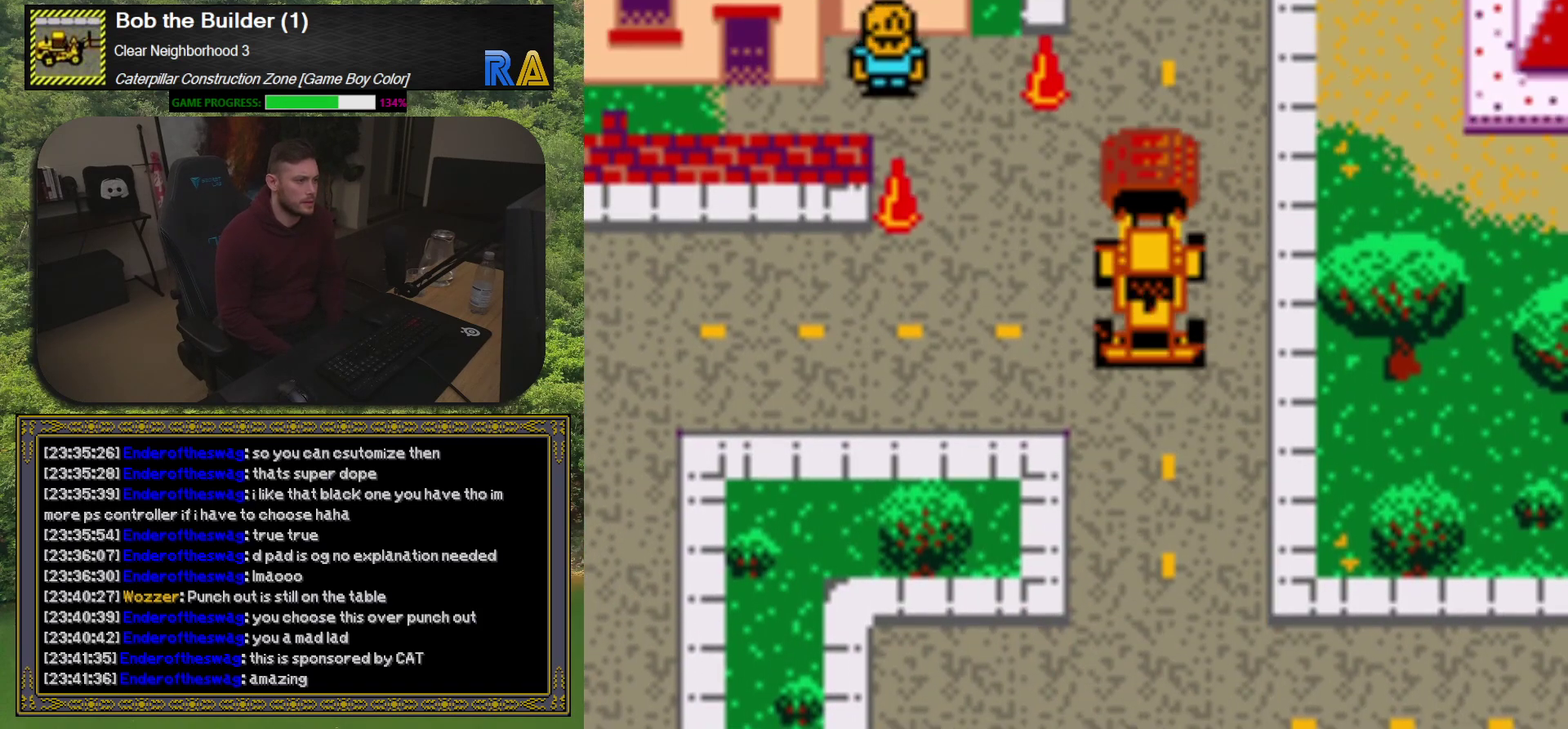
{"buttons": ["DPAD_UP", "DPAD_LEFT"], "events": [[233, "DPAD_LEFT", "down"], [300, "DPAD_UP", "down"]]}
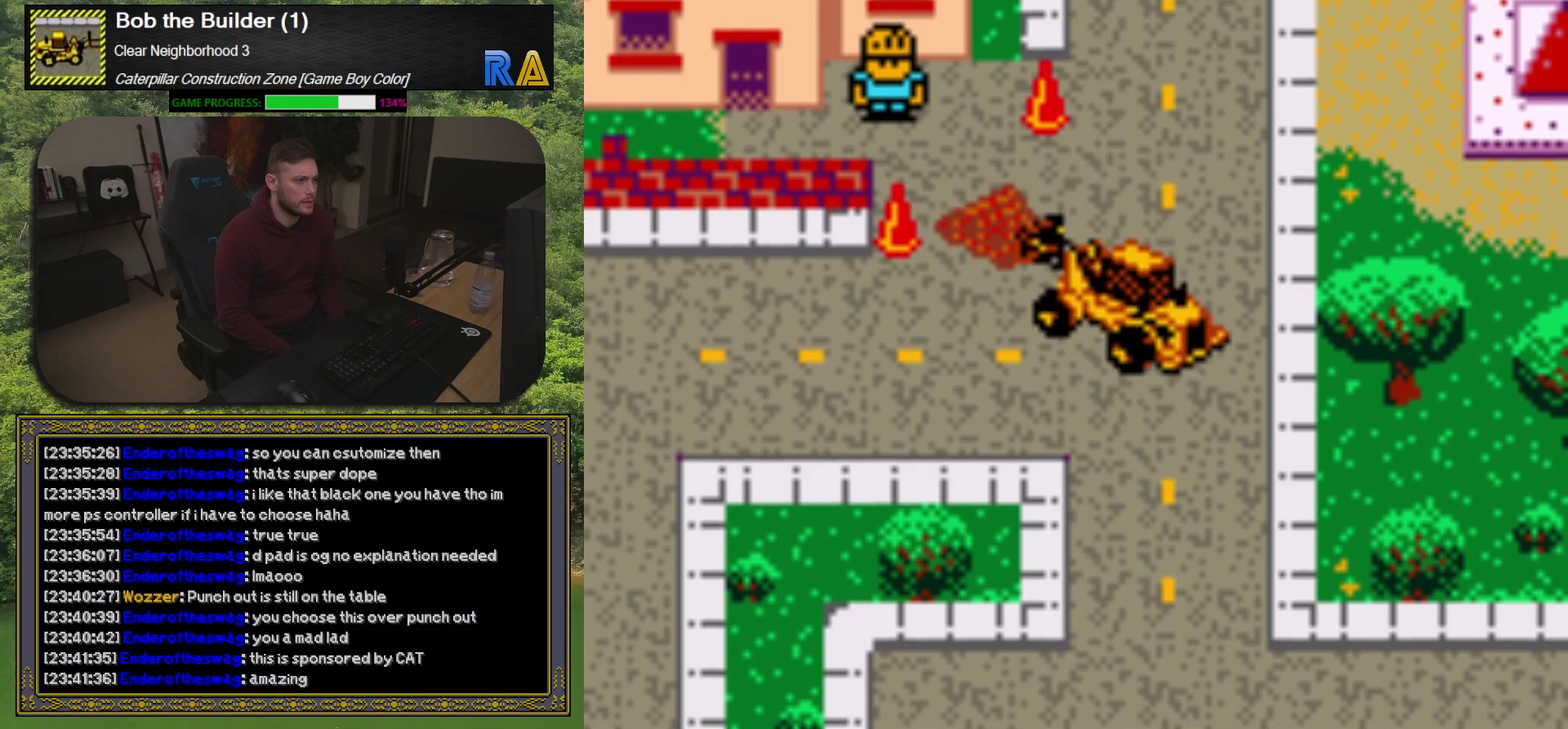
{"buttons": [], "events": [[183, "DPAD_UP", "up"], [200, "DPAD_LEFT", "up"], [233, "A", "down"], [400, "A", "up"]]}
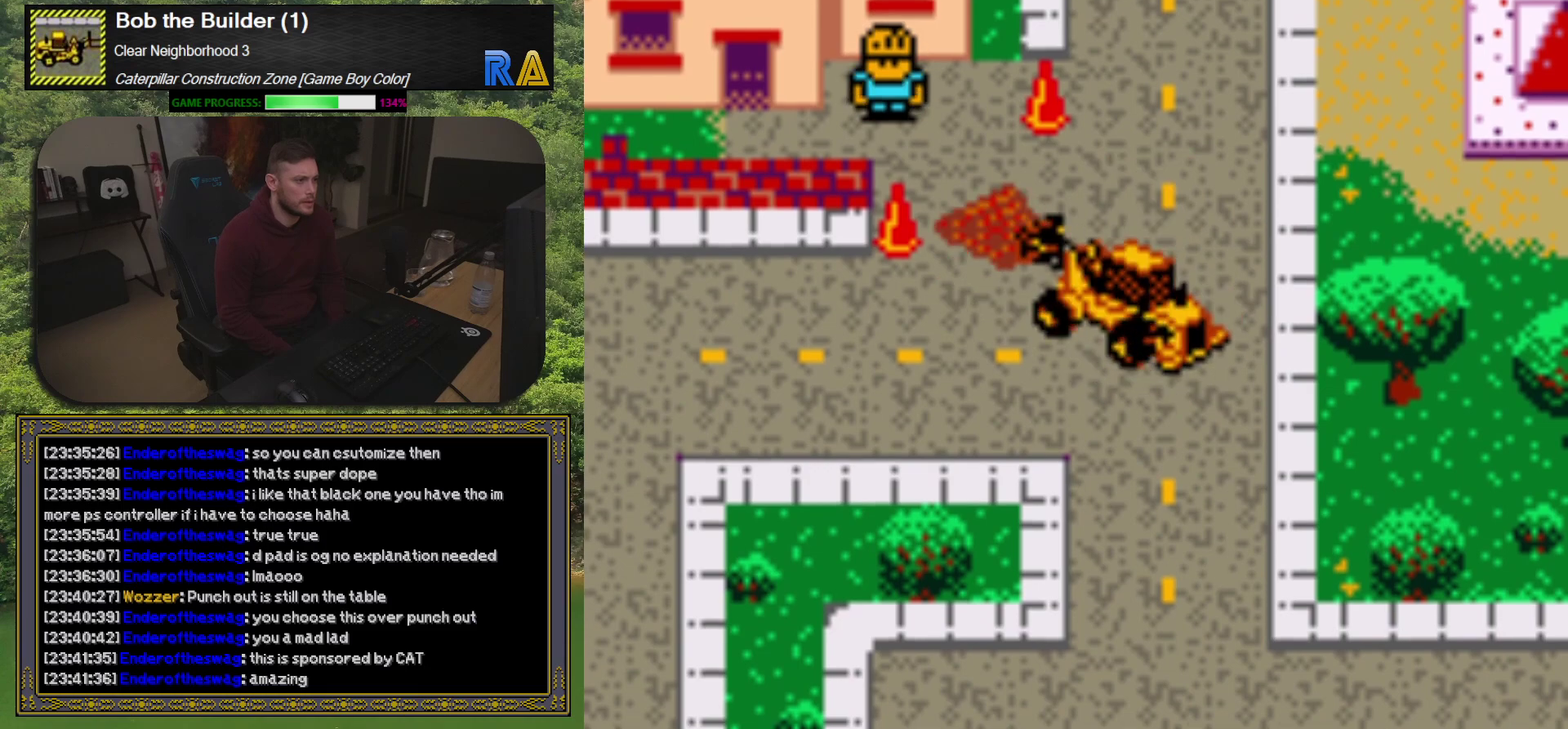
{"buttons": [], "events": [[133, "A", "down"], [317, "A", "up"]]}
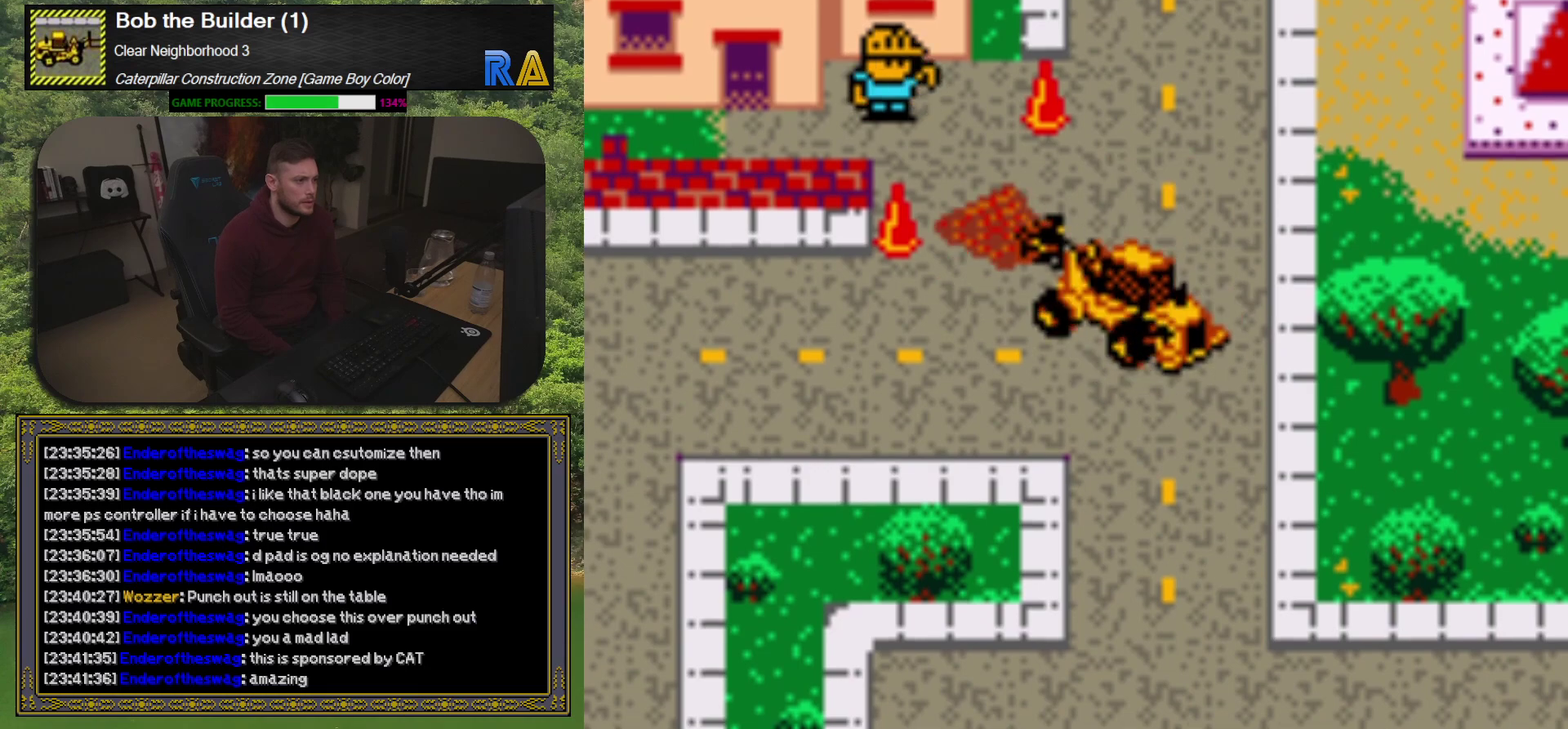
{"buttons": [], "events": [[100, "DPAD_UP", "down"], [167, "DPAD_LEFT", "down"], [450, "DPAD_UP", "up"], [467, "DPAD_LEFT", "up"]]}
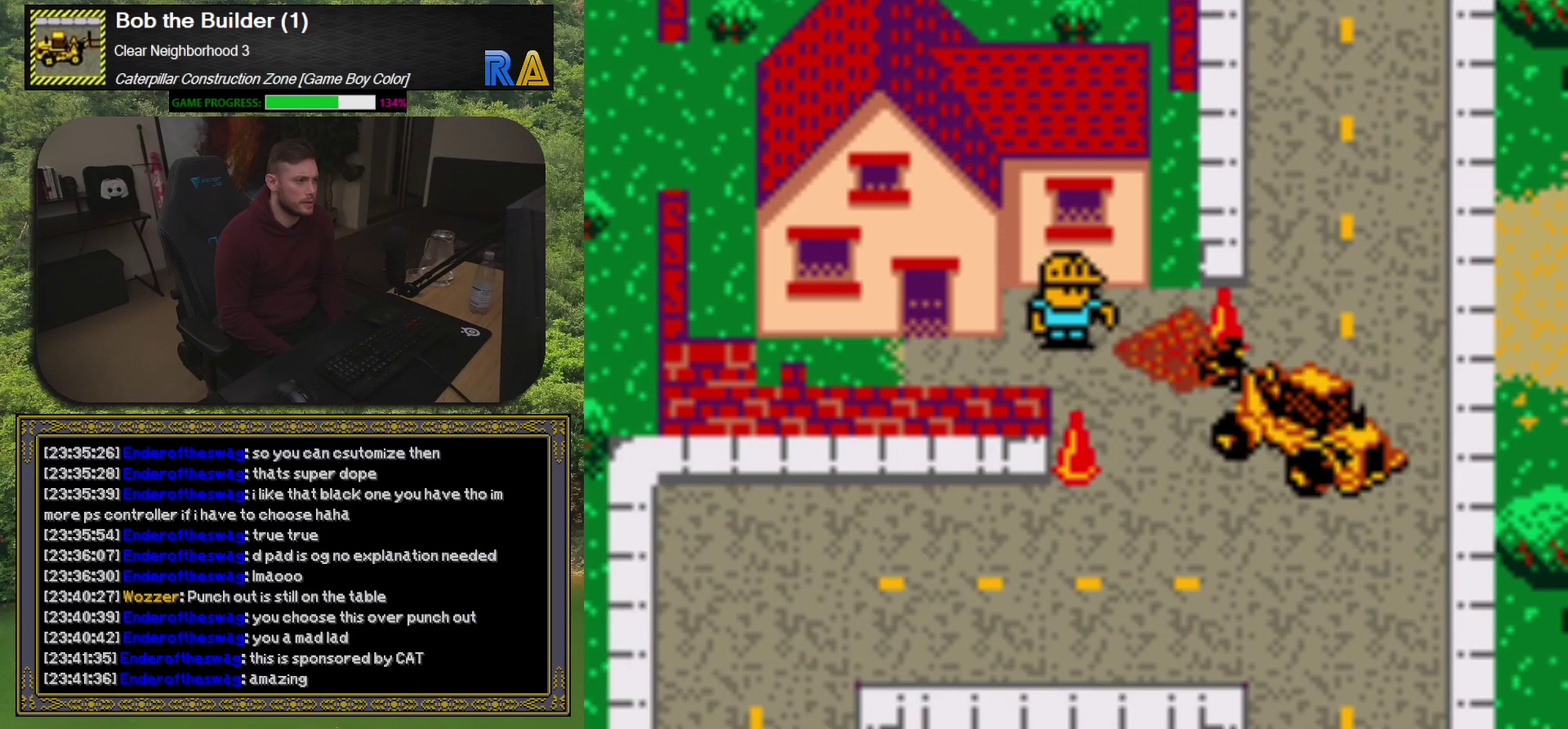
{"buttons": [], "events": [[83, "A", "down"], [283, "A", "up"]]}
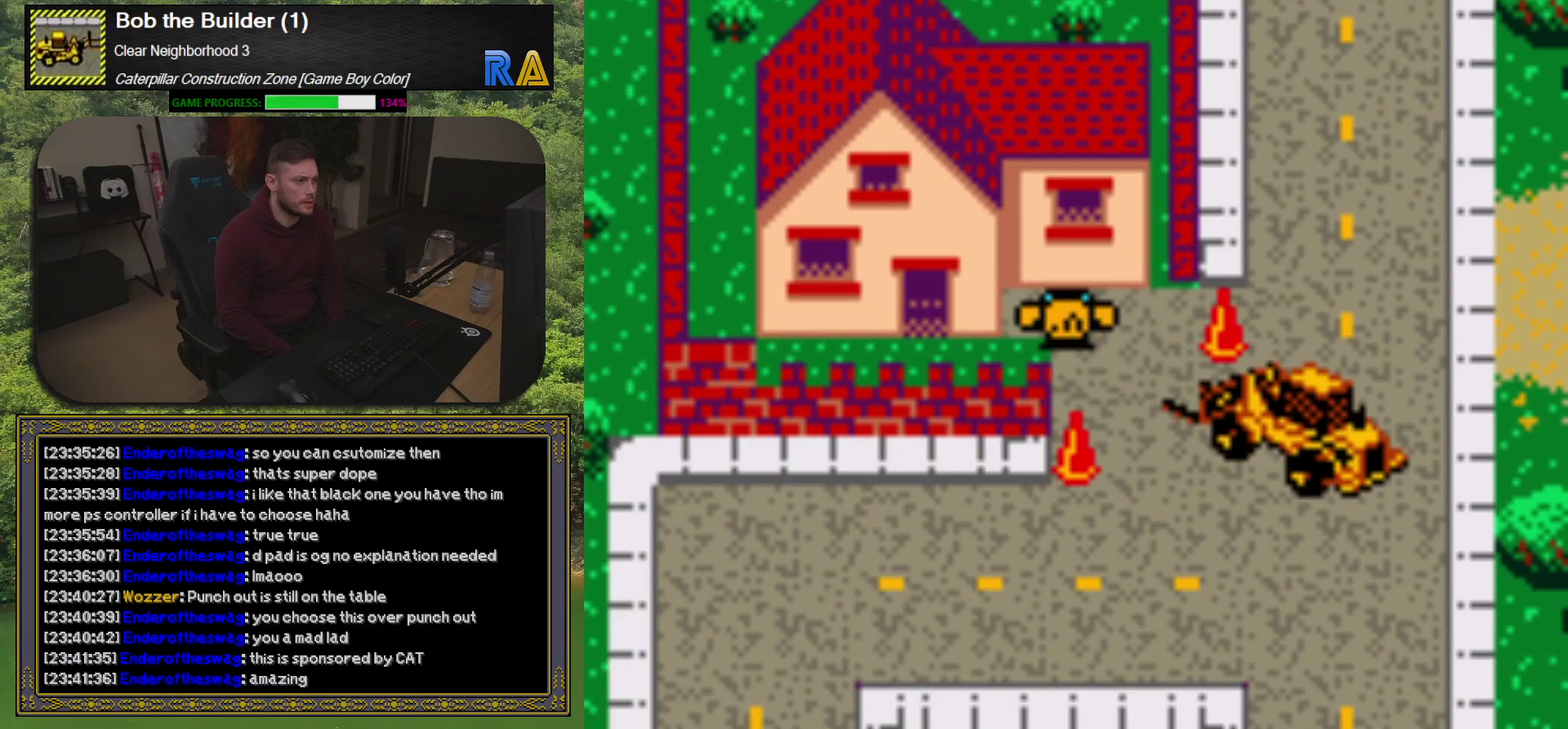
{"buttons": [], "events": []}
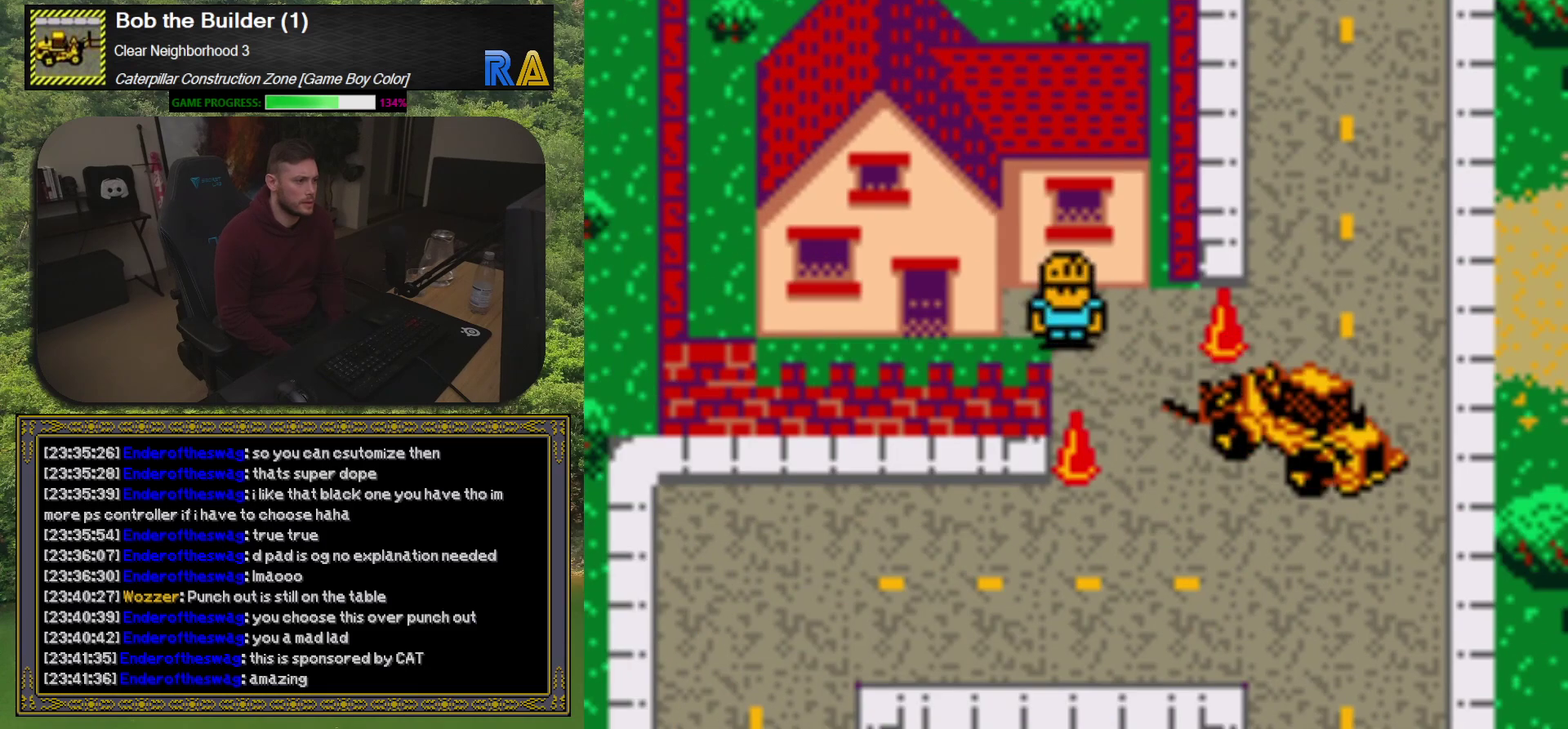
{"buttons": [], "events": []}
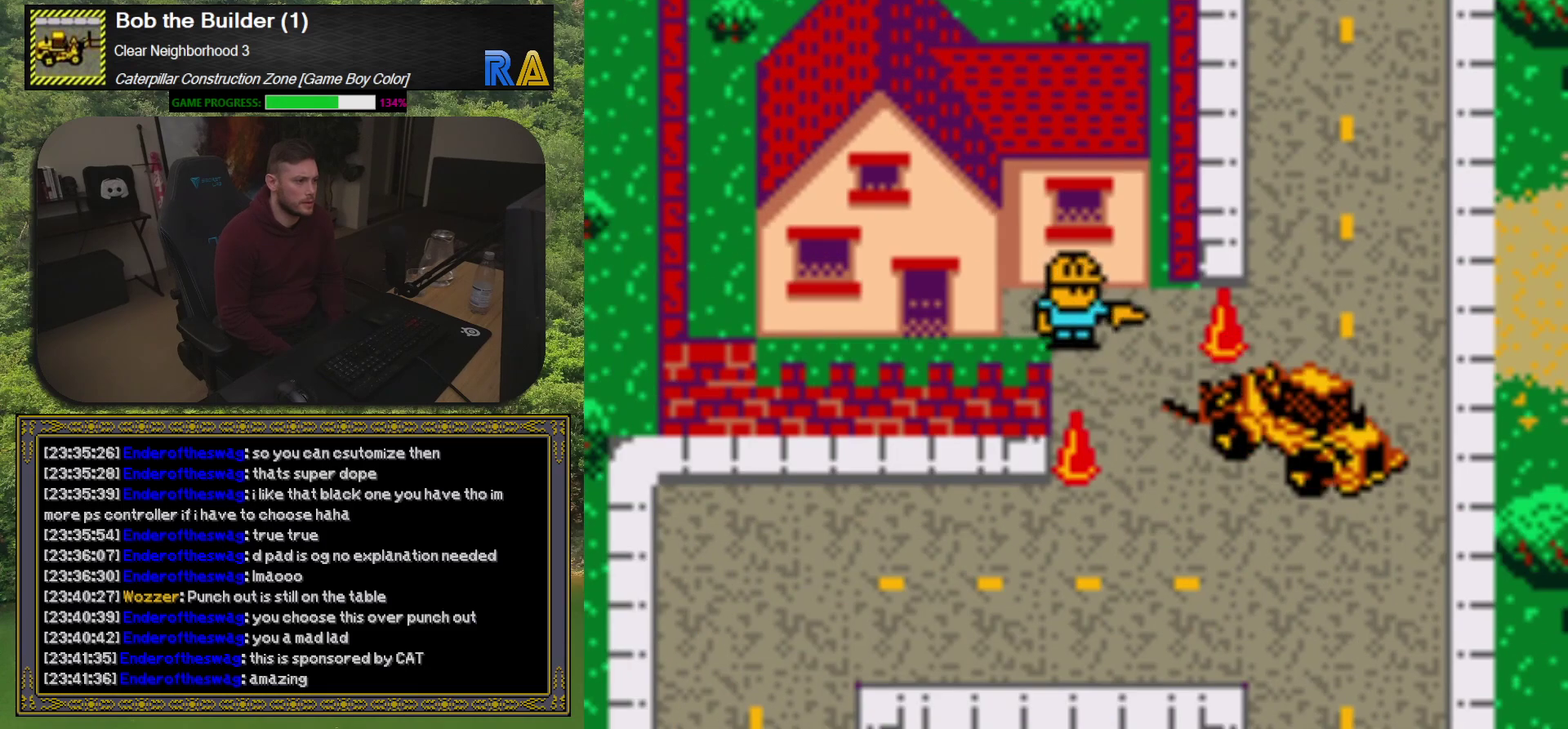
{"buttons": [], "events": []}
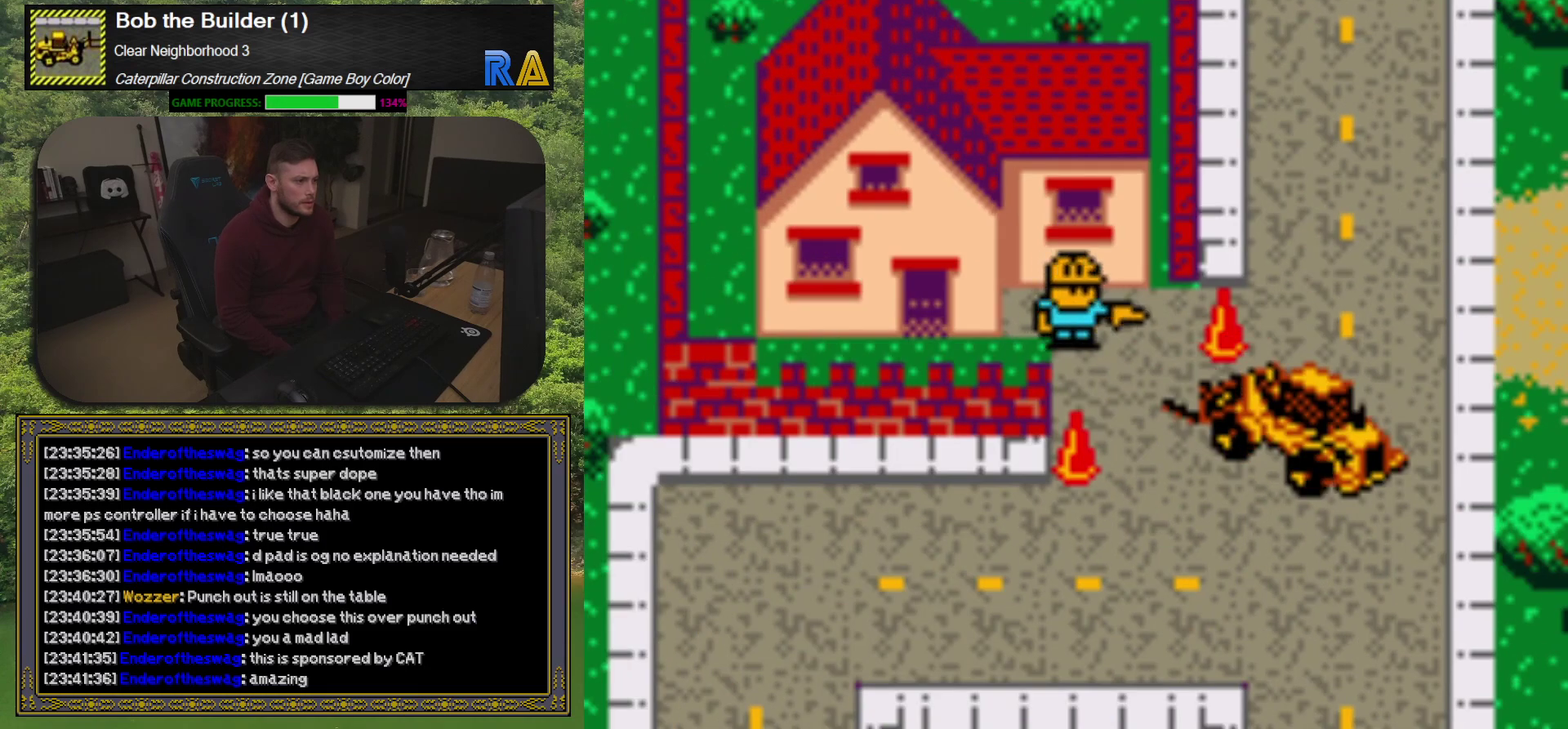
{"buttons": ["DPAD_DOWN"], "events": [[33, "DPAD_RIGHT", "down"], [150, "DPAD_DOWN", "down"], [183, "DPAD_RIGHT", "up"]]}
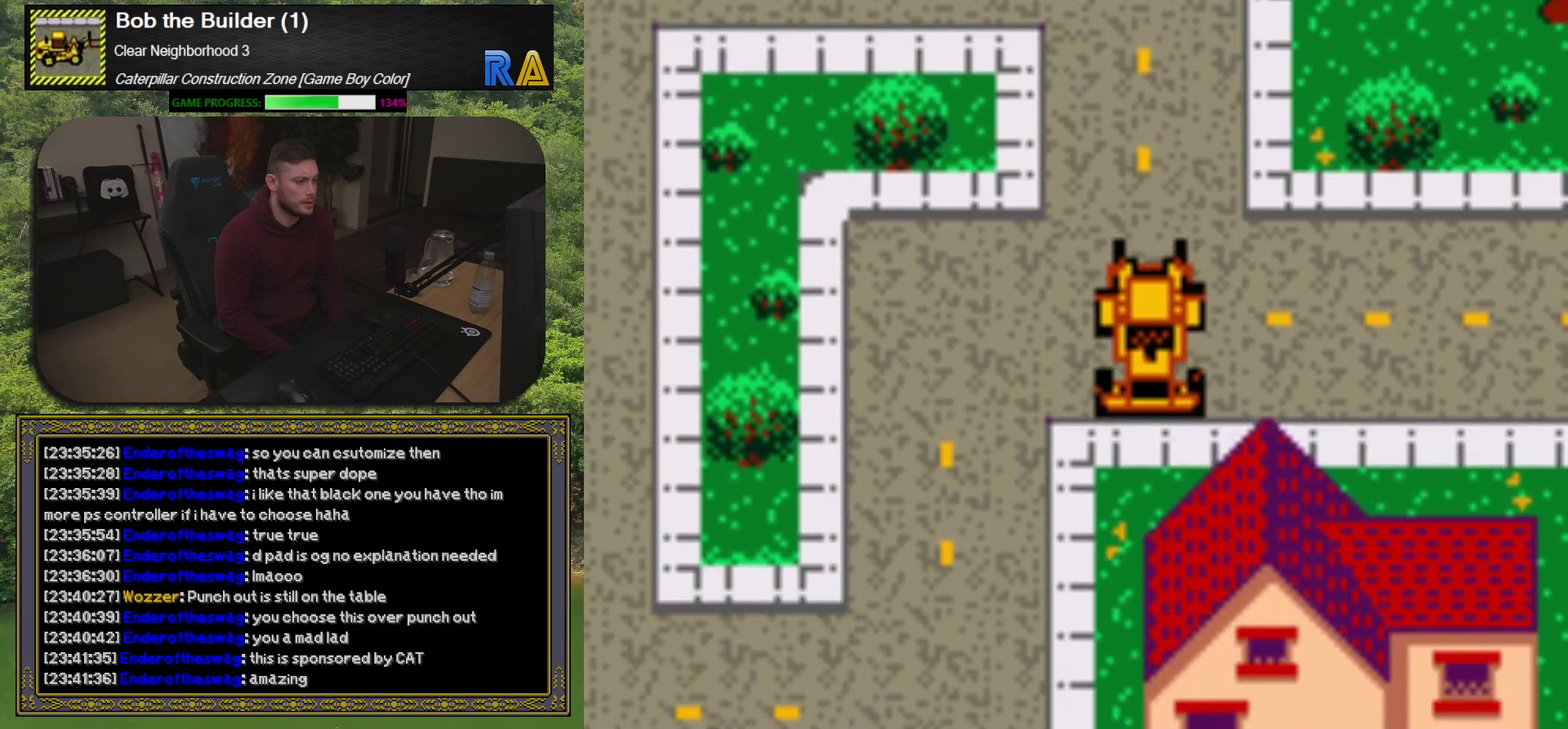
{"buttons": ["DPAD_RIGHT"], "events": [[17, "DPAD_RIGHT", "down"], [50, "DPAD_DOWN", "up"]]}
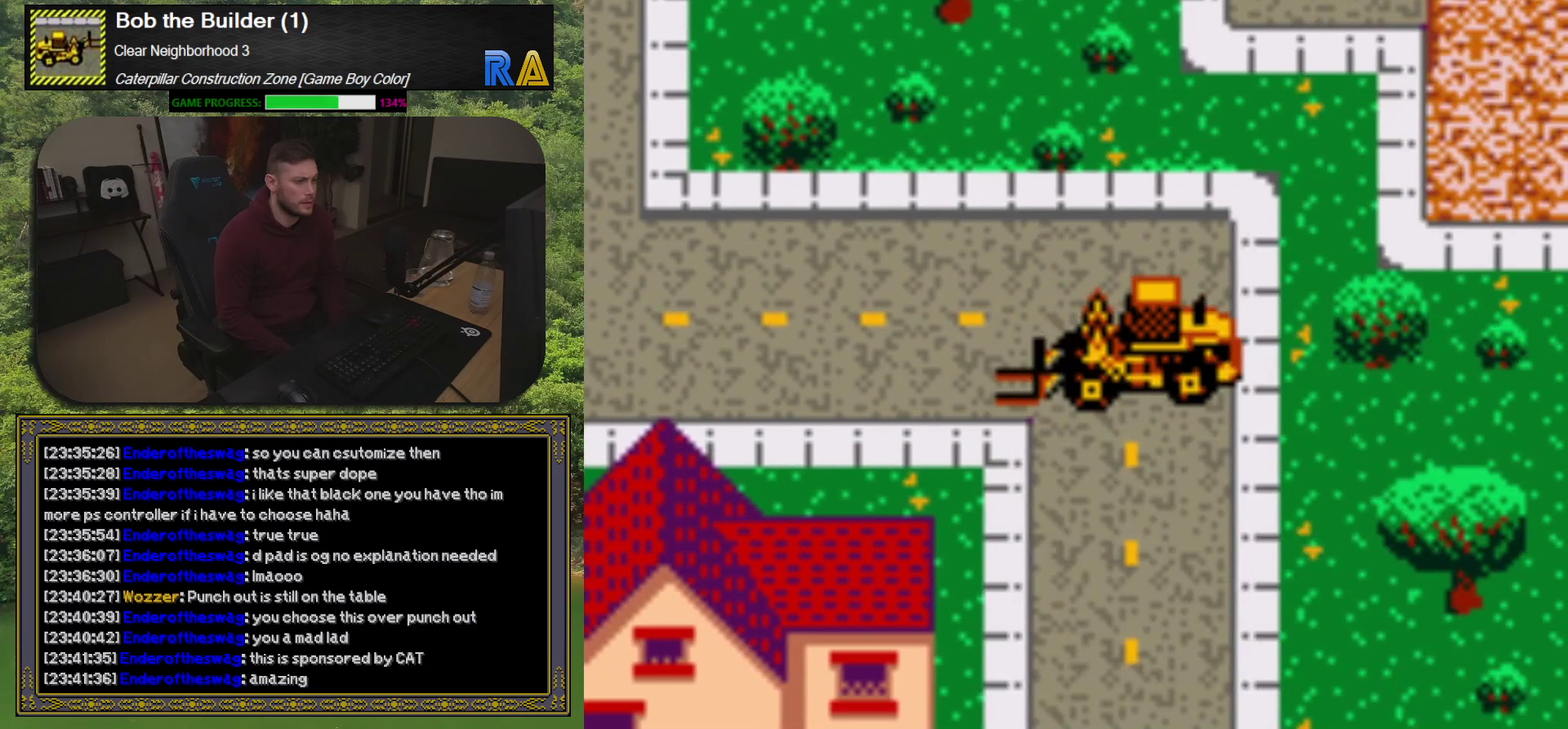
{"buttons": ["DPAD_DOWN"], "events": [[83, "DPAD_UP", "down"], [100, "DPAD_RIGHT", "up"], [233, "DPAD_UP", "up"], [283, "DPAD_DOWN", "down"]]}
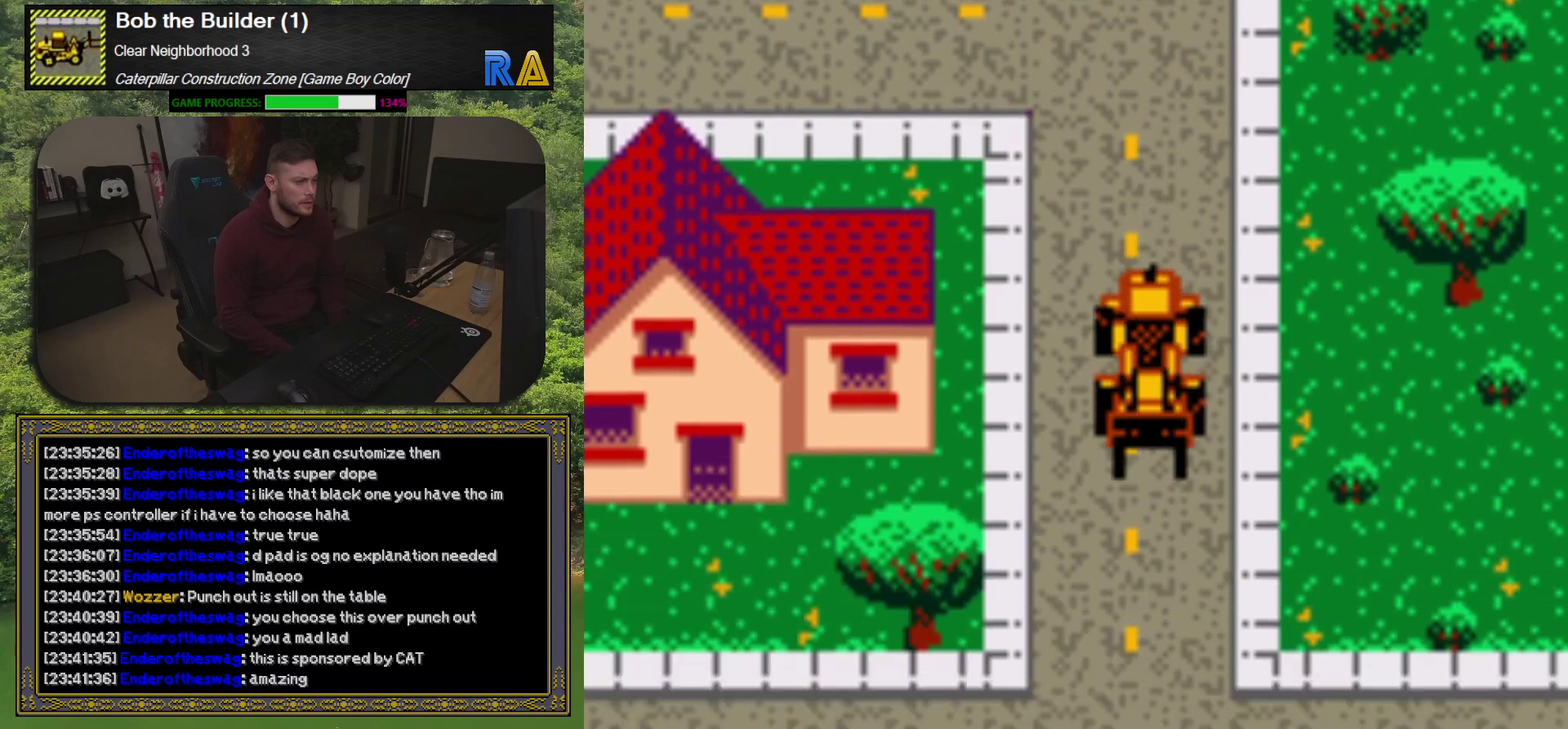
{"buttons": ["DPAD_RIGHT"], "events": [[233, "DPAD_DOWN", "up"], [233, "DPAD_RIGHT", "down"]]}
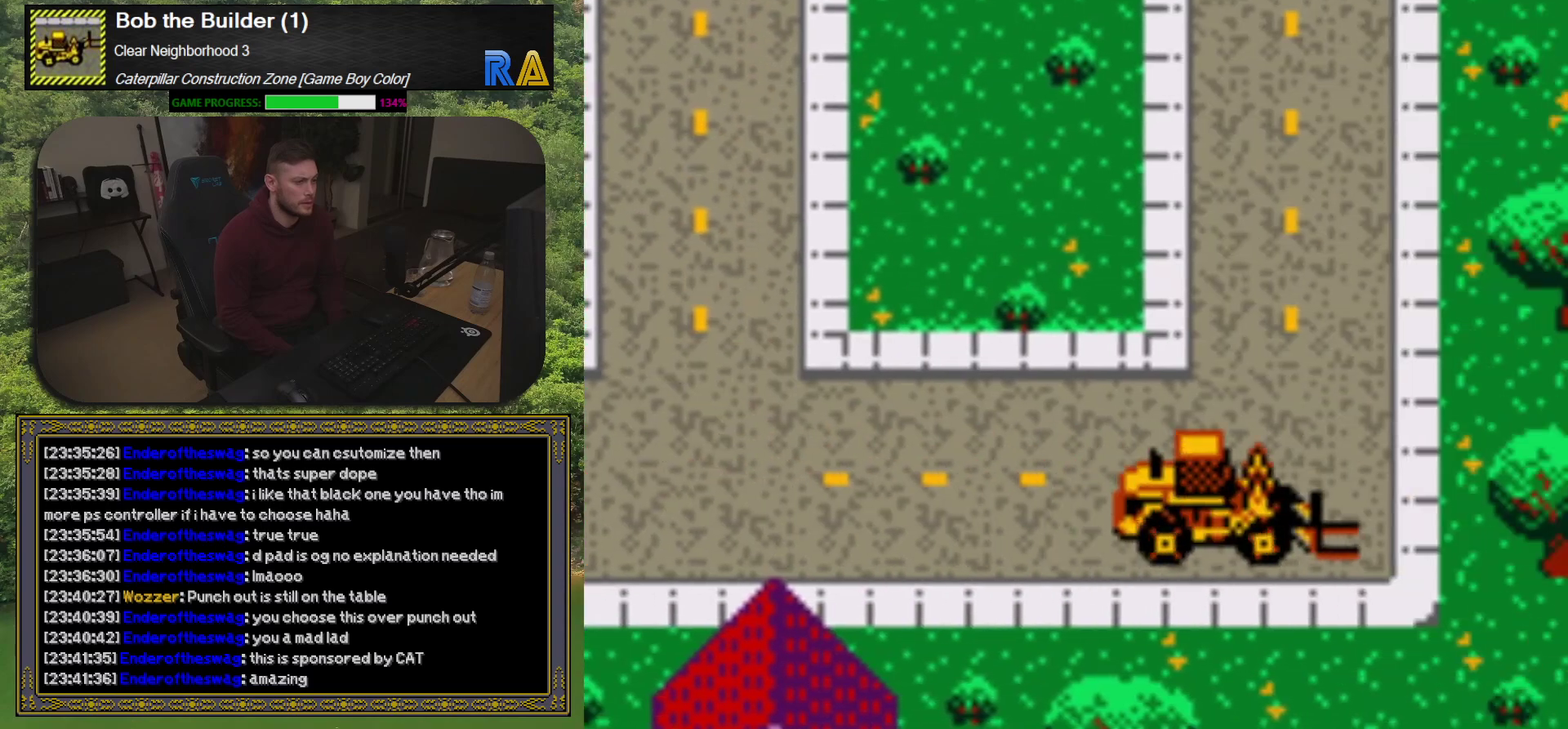
{"buttons": ["DPAD_UP"], "events": [[150, "DPAD_UP", "down"], [167, "DPAD_RIGHT", "up"]]}
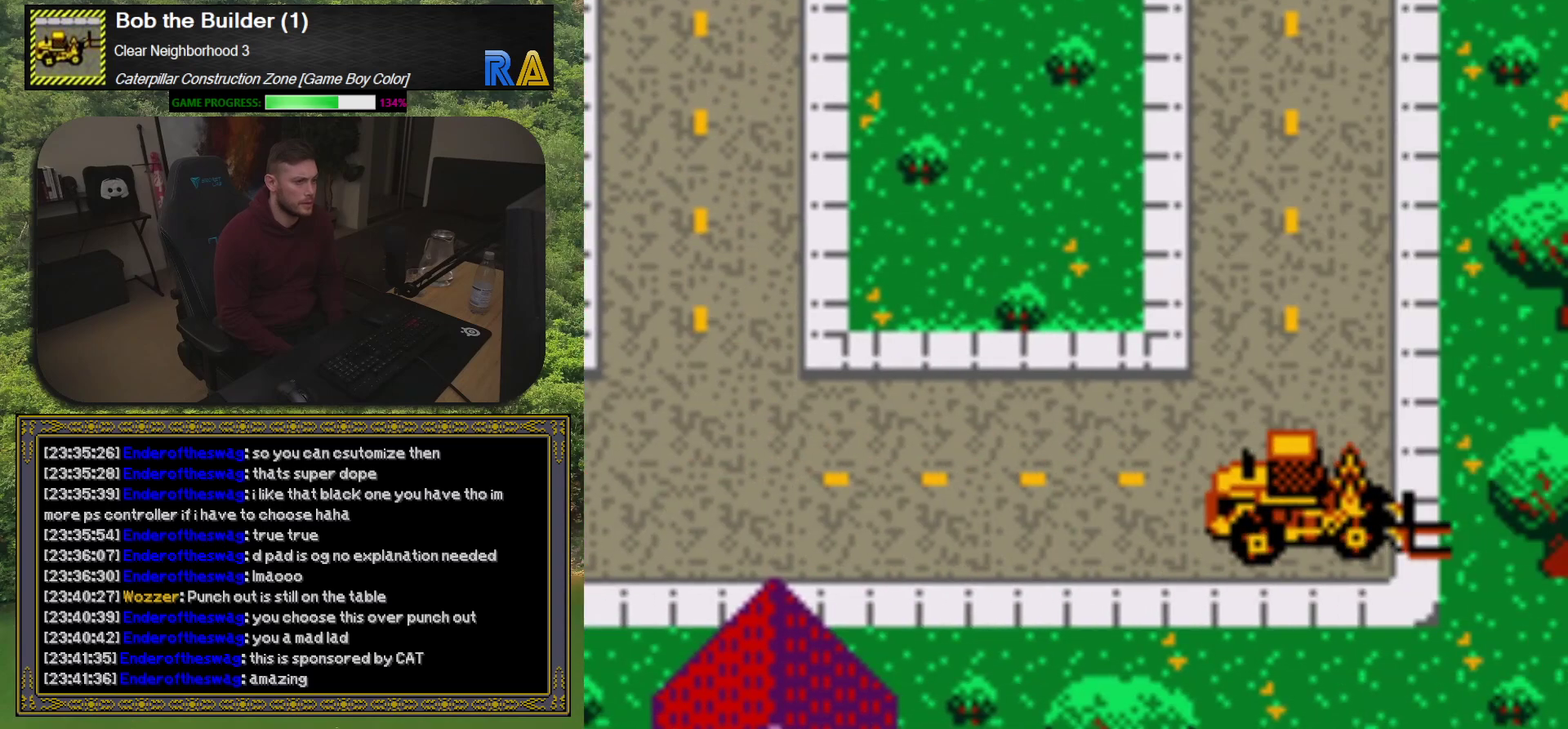
{"buttons": ["DPAD_UP", "DPAD_LEFT"], "events": [[333, "DPAD_LEFT", "down"]]}
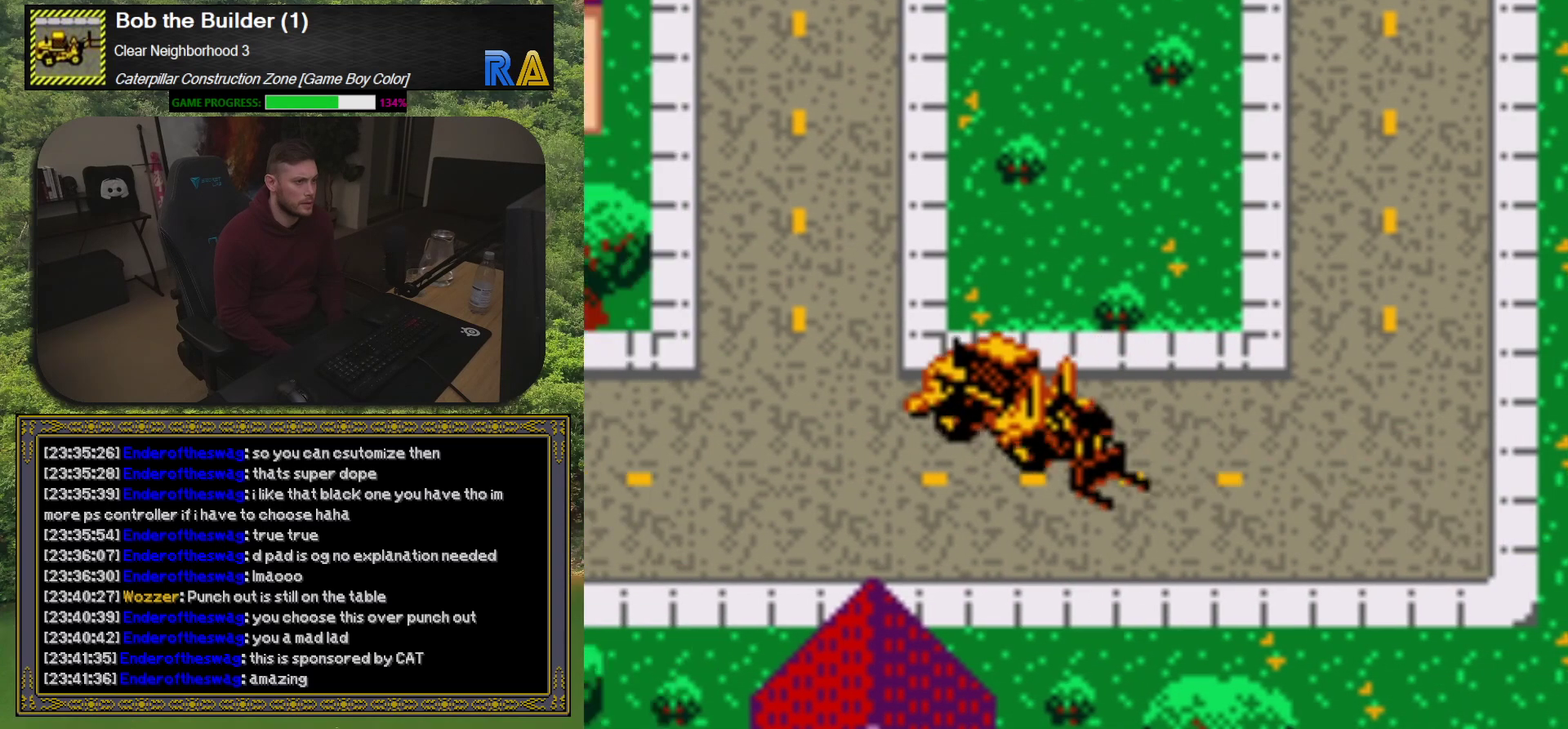
{"buttons": ["DPAD_DOWN"], "events": [[50, "DPAD_LEFT", "up"], [150, "DPAD_RIGHT", "down"], [167, "DPAD_UP", "up"], [417, "DPAD_DOWN", "down"], [483, "DPAD_RIGHT", "up"]]}
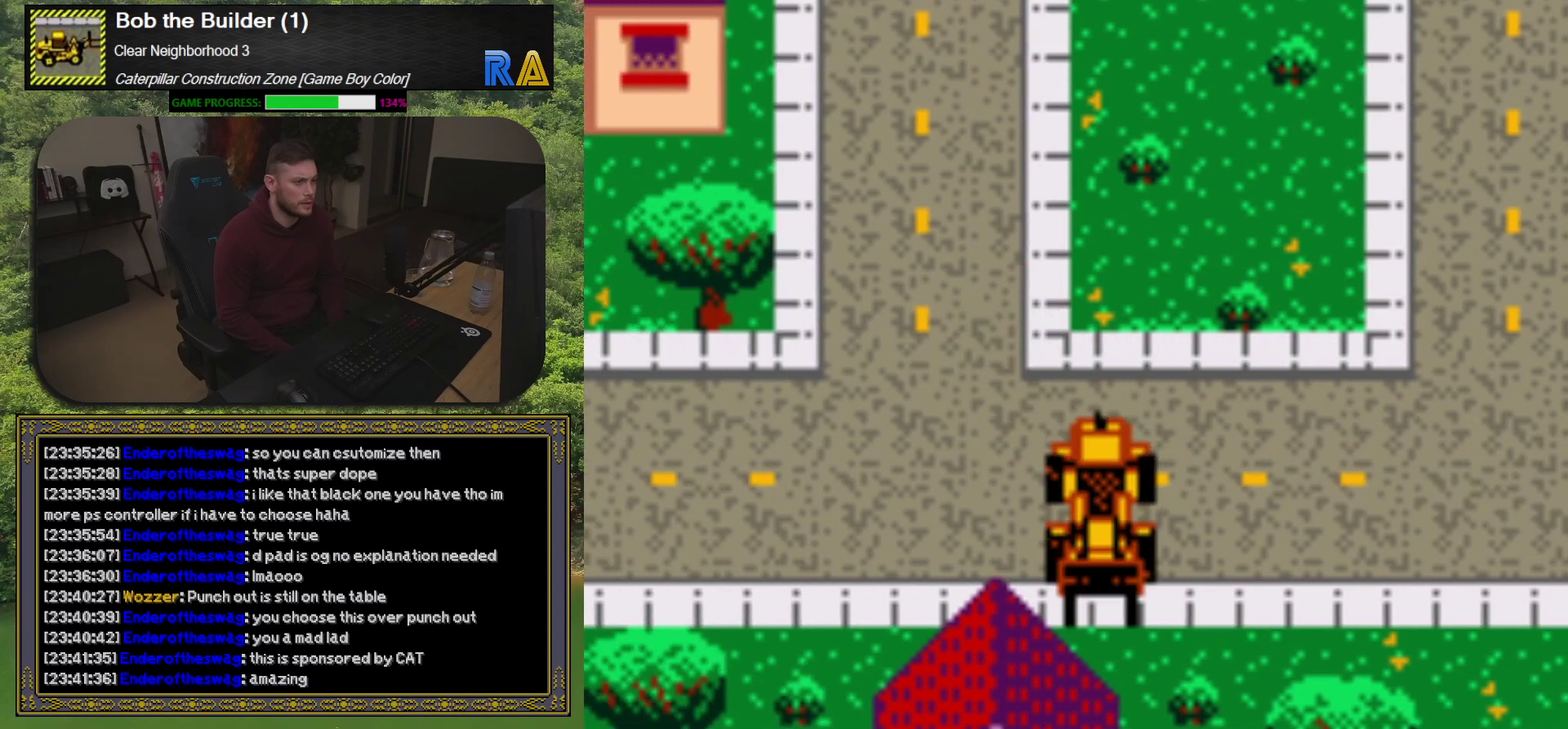
{"buttons": ["DPAD_UP"], "events": [[67, "DPAD_DOWN", "up"], [183, "DPAD_RIGHT", "down"], [383, "DPAD_UP", "down"], [400, "DPAD_RIGHT", "up"]]}